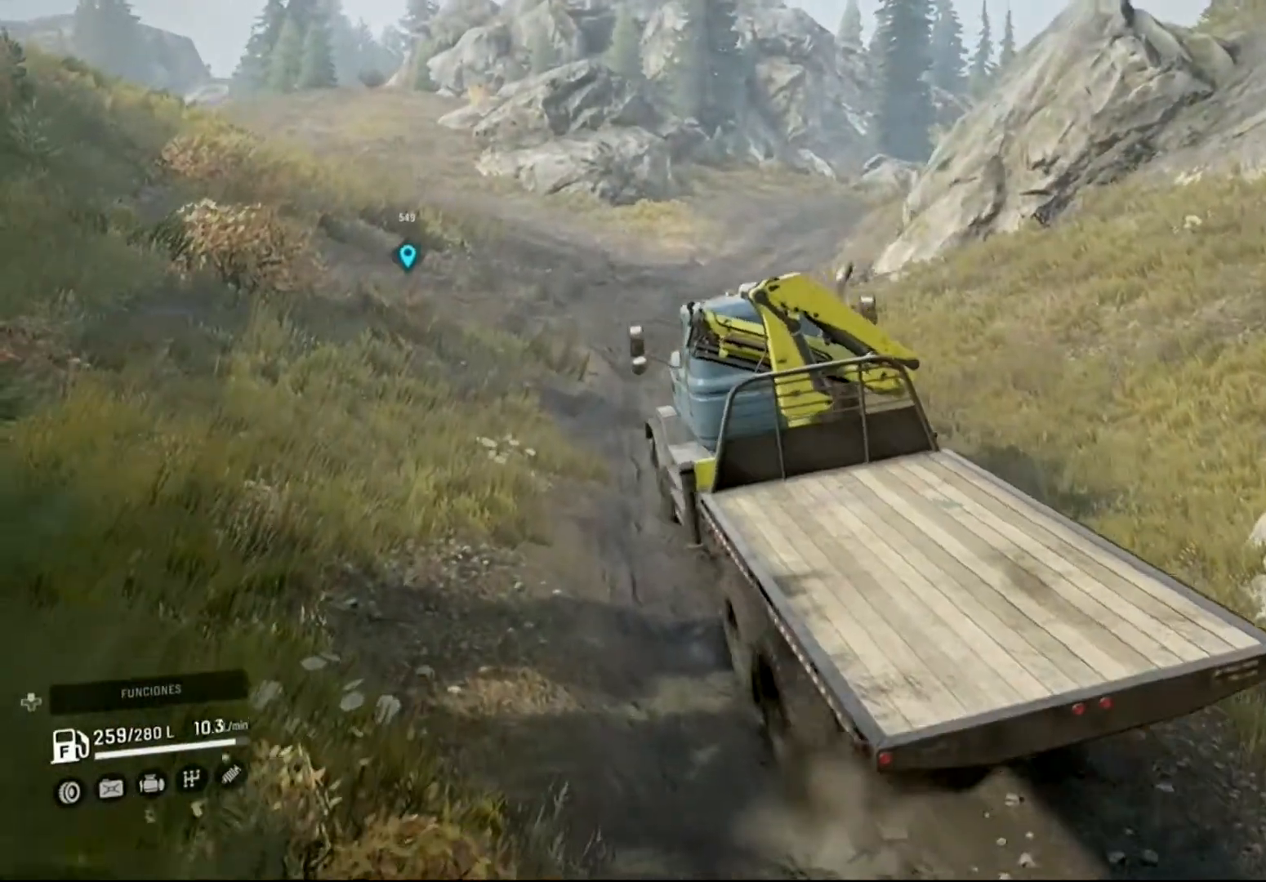
Gameplay with a controller (Xbox layout); each line is a JSON object with the inputs held at the frame after it. "events" lists button and stick changes between this image and that frame as [ms after this image, input, new state], when the widget could be followed in between.
{"buttons": ["R2"], "left_stick": "right", "right_stick": "center", "events": [[200, "left_stick", "right"]]}
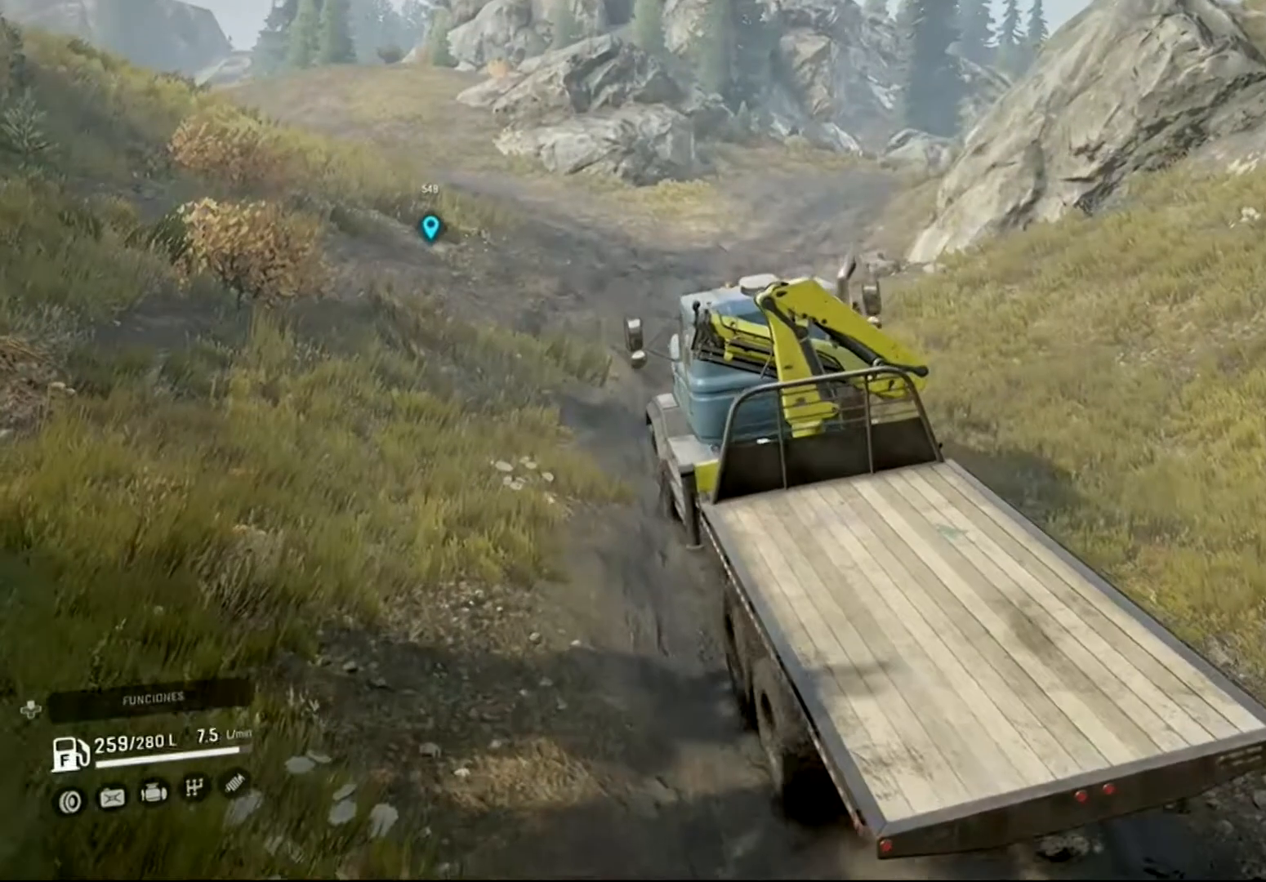
{"buttons": ["R2"], "left_stick": "center", "right_stick": "center", "events": [[66, "left_stick", "center"]]}
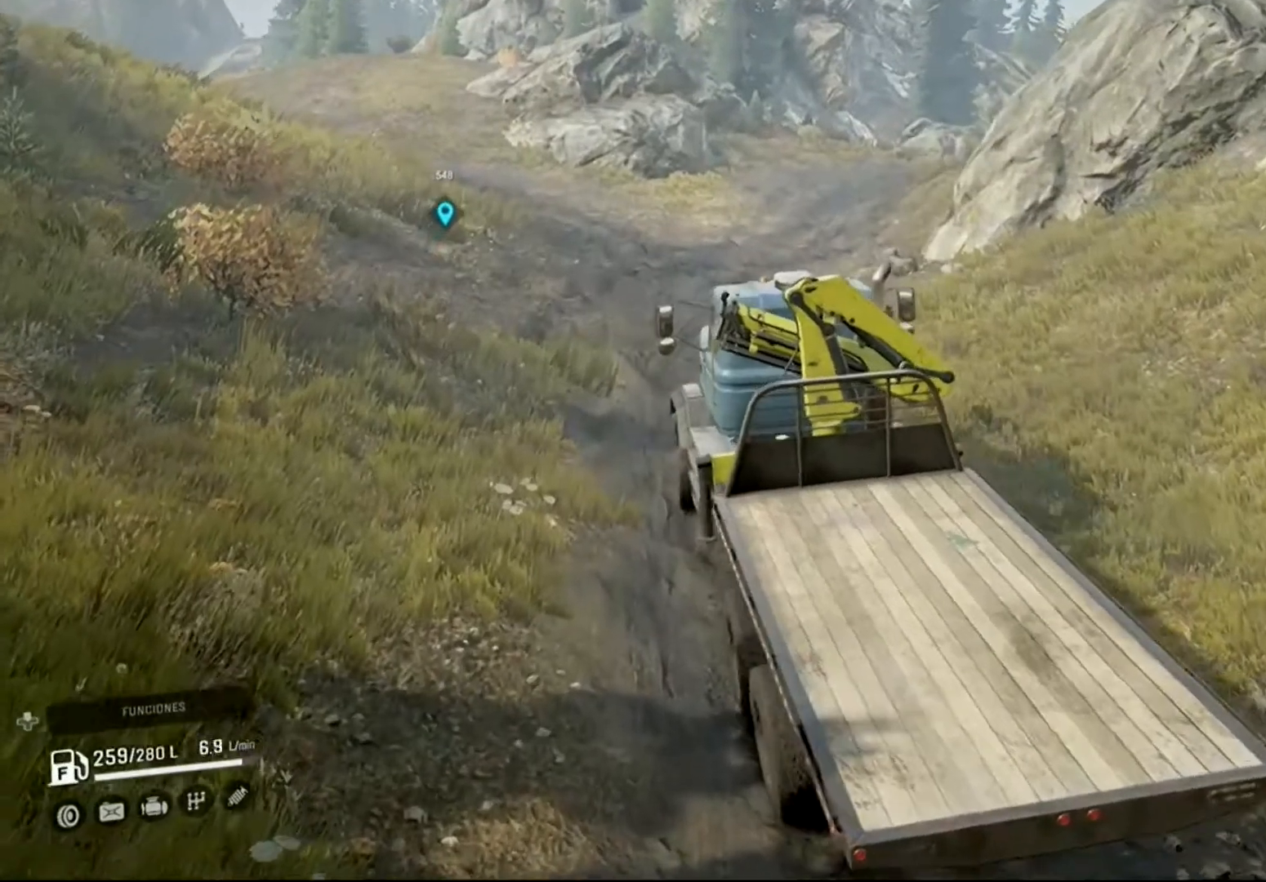
{"buttons": ["R2"], "left_stick": "center", "right_stick": "right", "events": [[33, "right_stick", "right"]]}
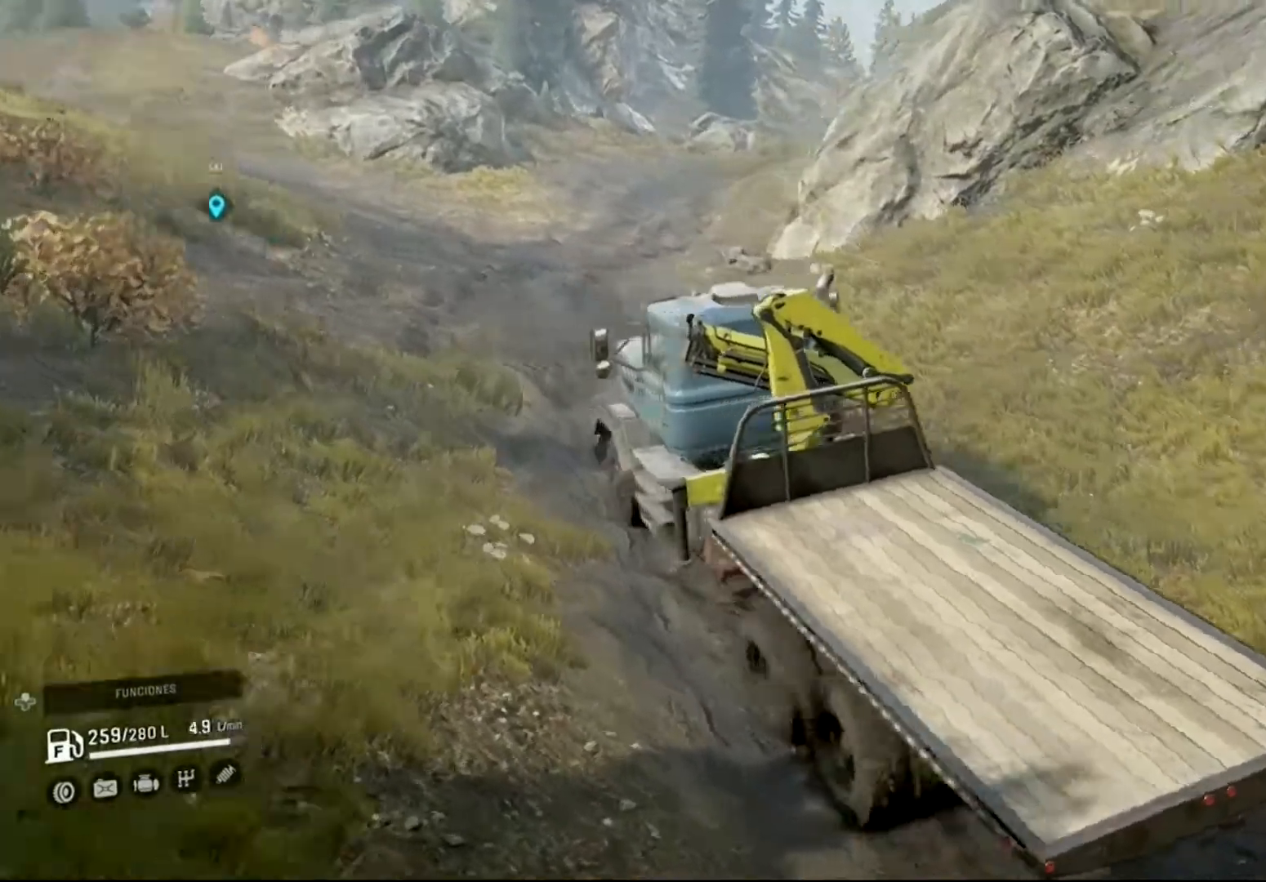
{"buttons": ["R2"], "left_stick": "center", "right_stick": "center", "events": [[100, "right_stick", "center"]]}
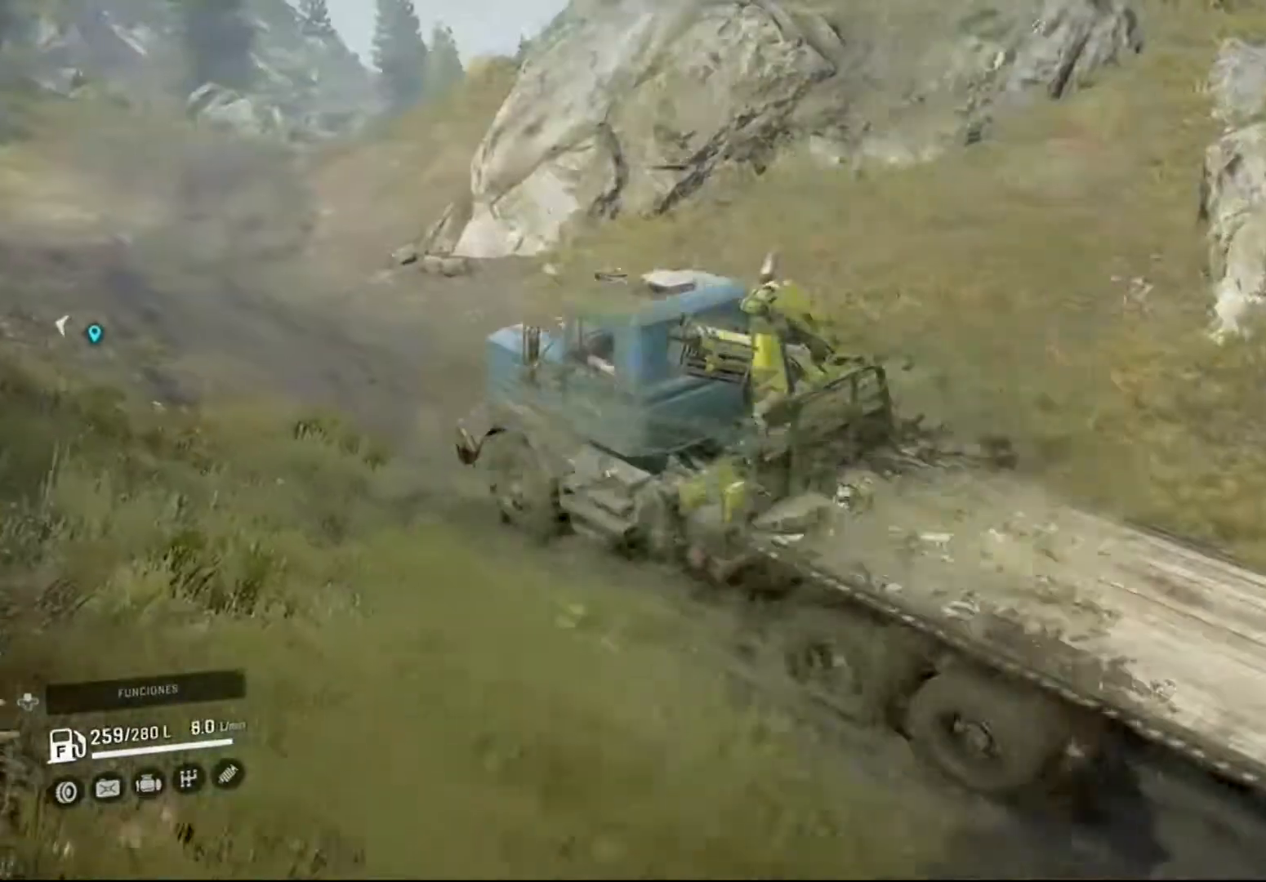
{"buttons": ["R2"], "left_stick": "center", "right_stick": "center", "events": []}
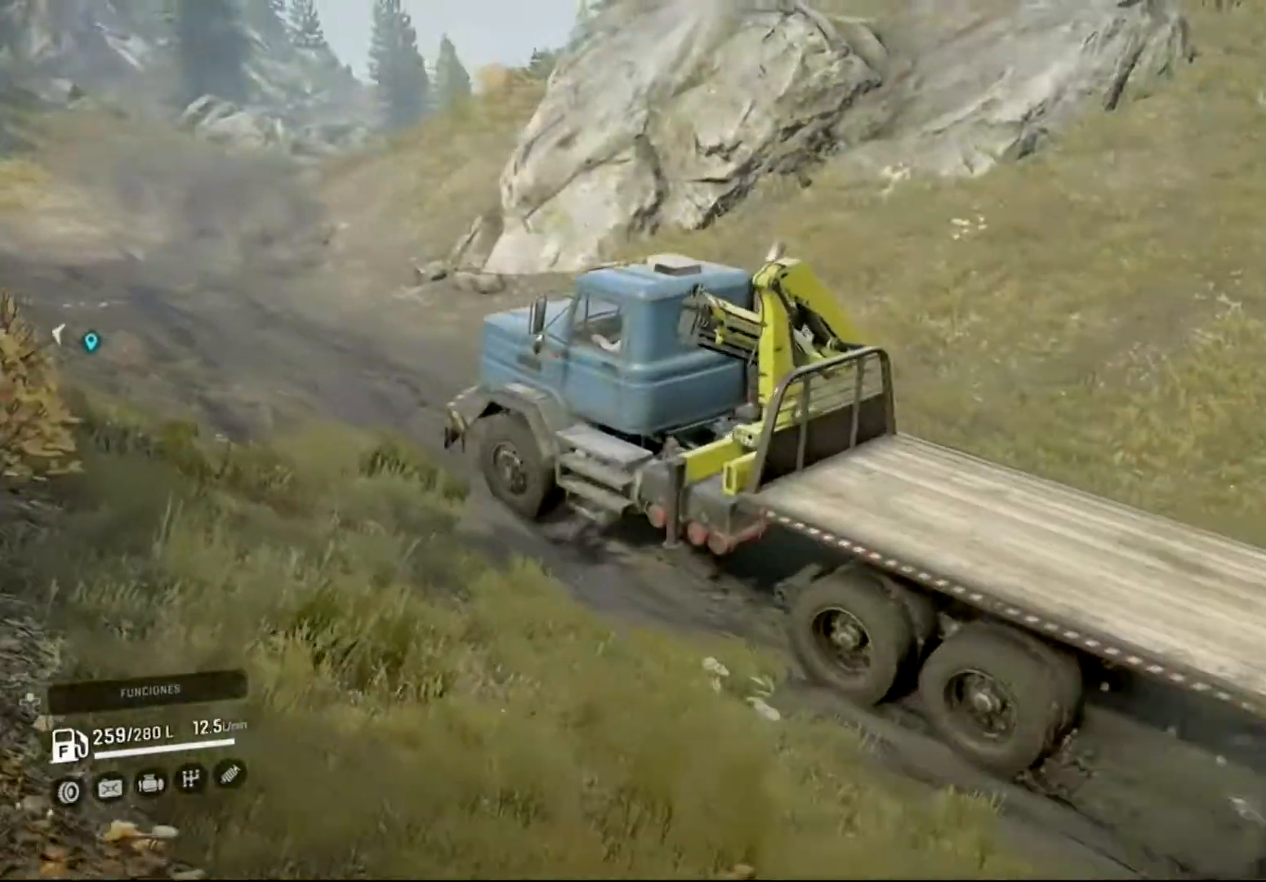
{"buttons": ["R2"], "left_stick": "right", "right_stick": "center", "events": [[300, "left_stick", "right"]]}
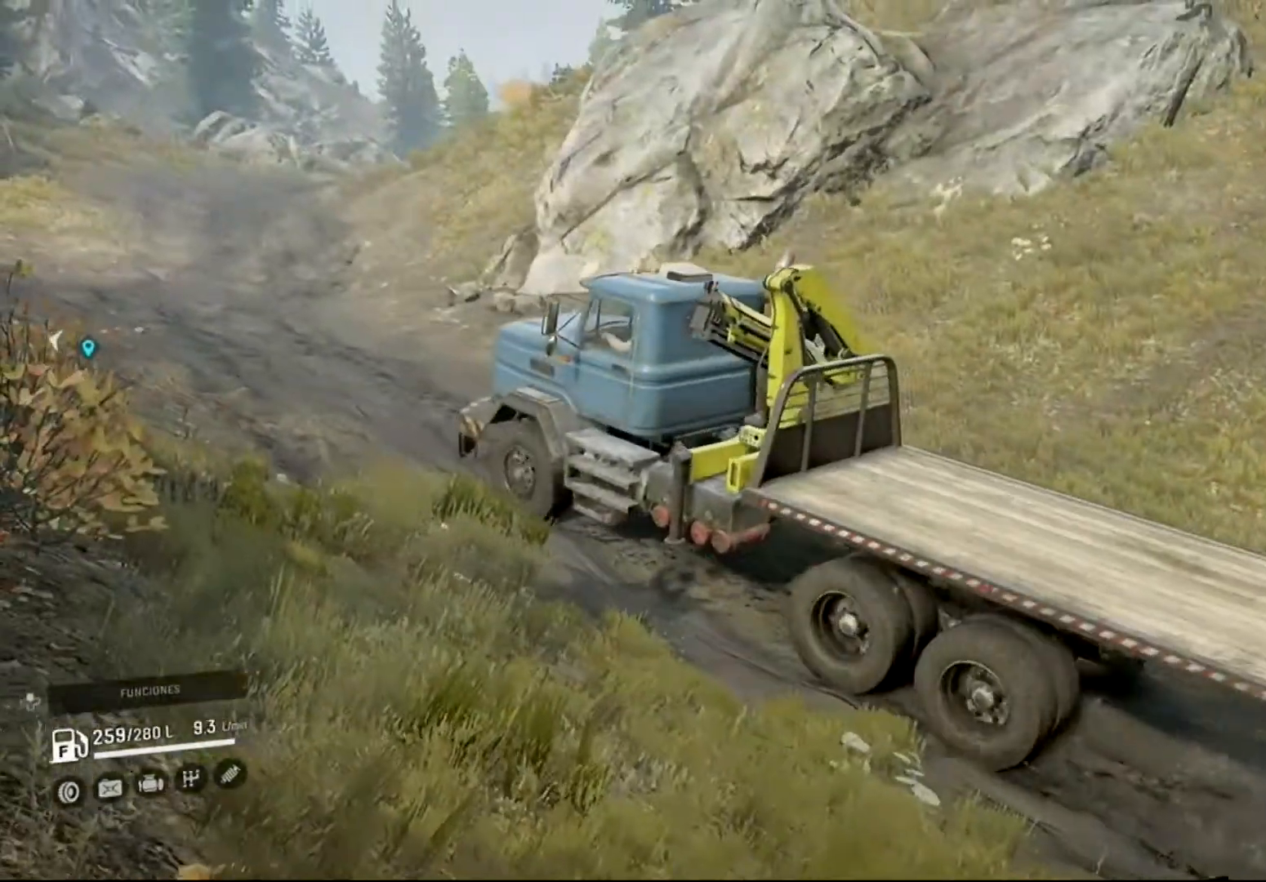
{"buttons": ["R2"], "left_stick": "center", "right_stick": "center", "events": [[100, "right_stick", "right"], [233, "left_stick", "center"], [366, "right_stick", "center"]]}
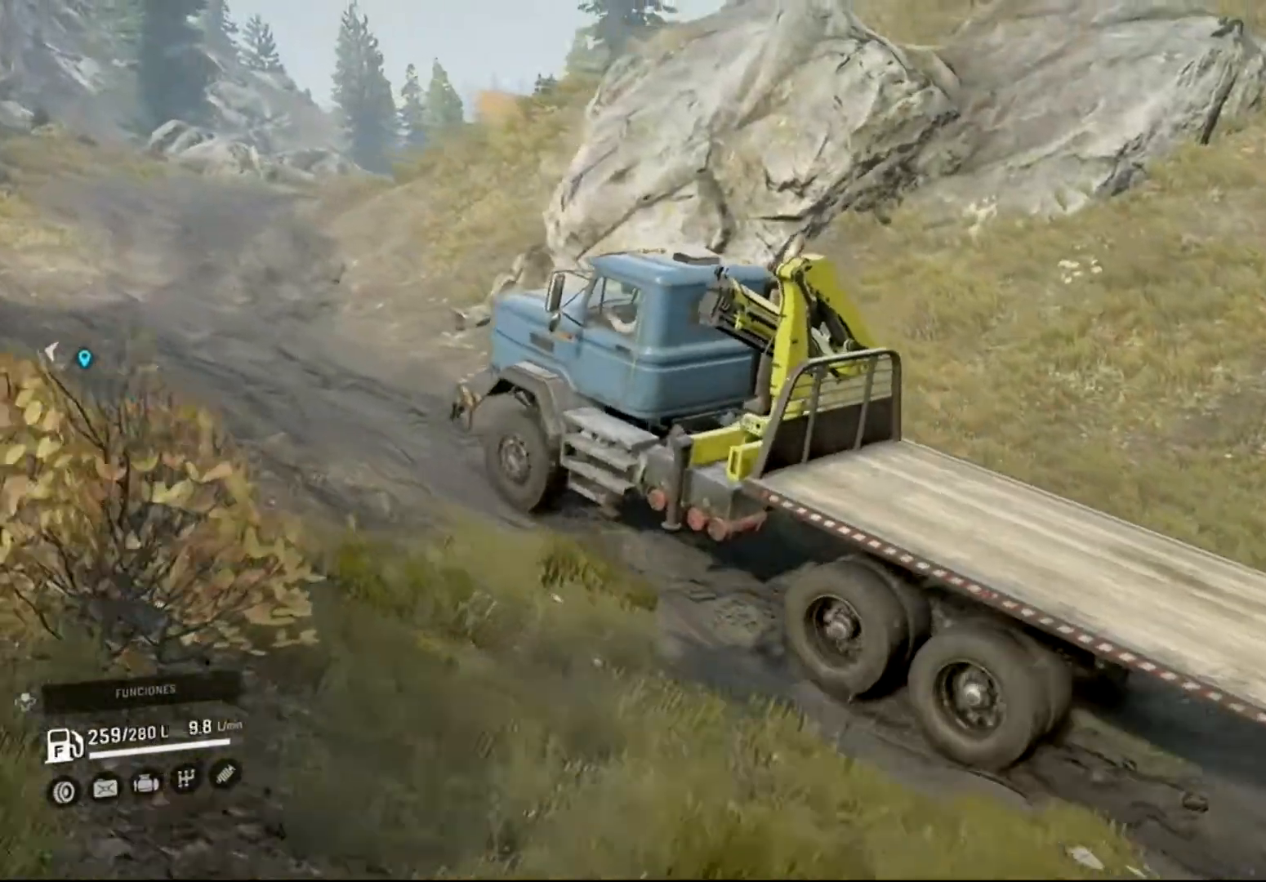
{"buttons": ["R2"], "left_stick": "center", "right_stick": "center", "events": []}
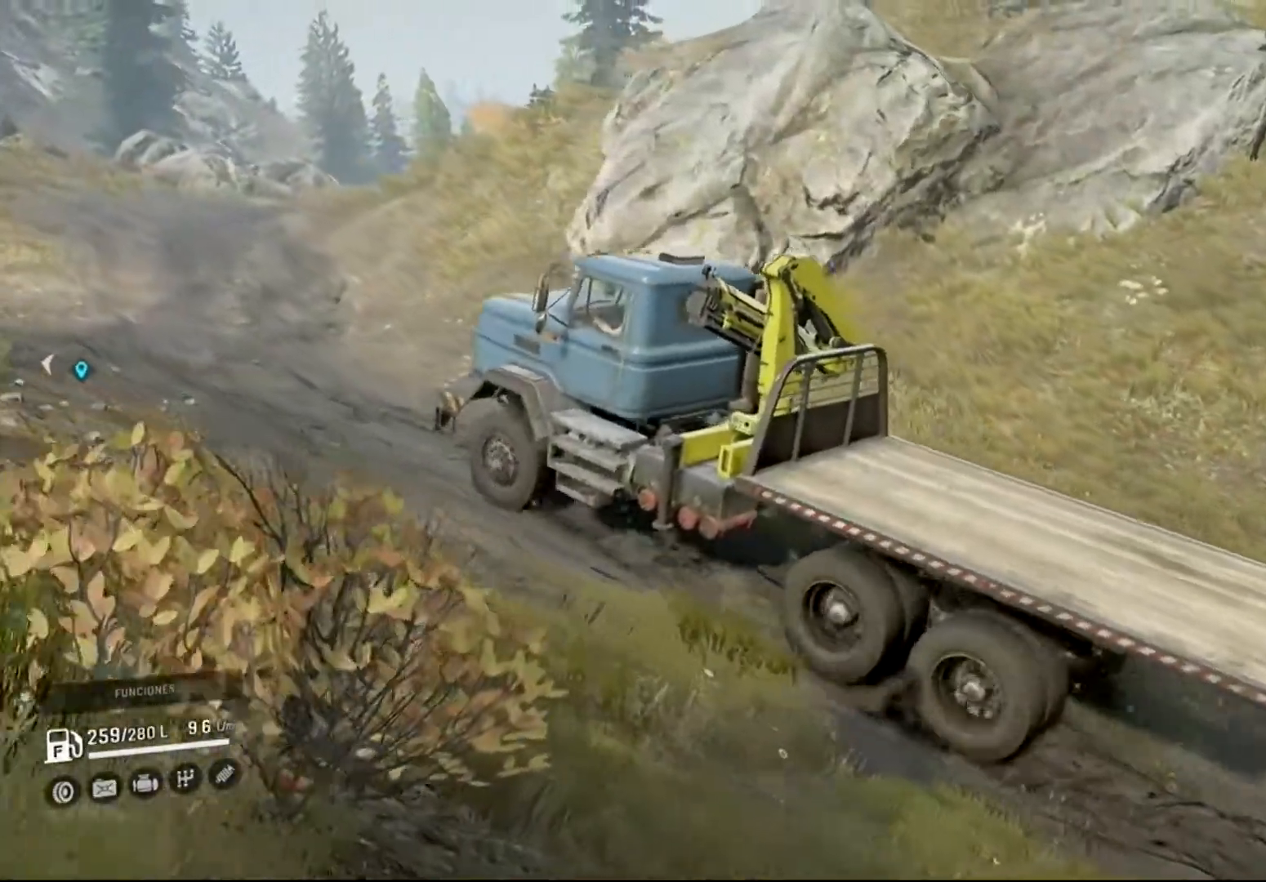
{"buttons": ["R2"], "left_stick": "center", "right_stick": "center", "events": []}
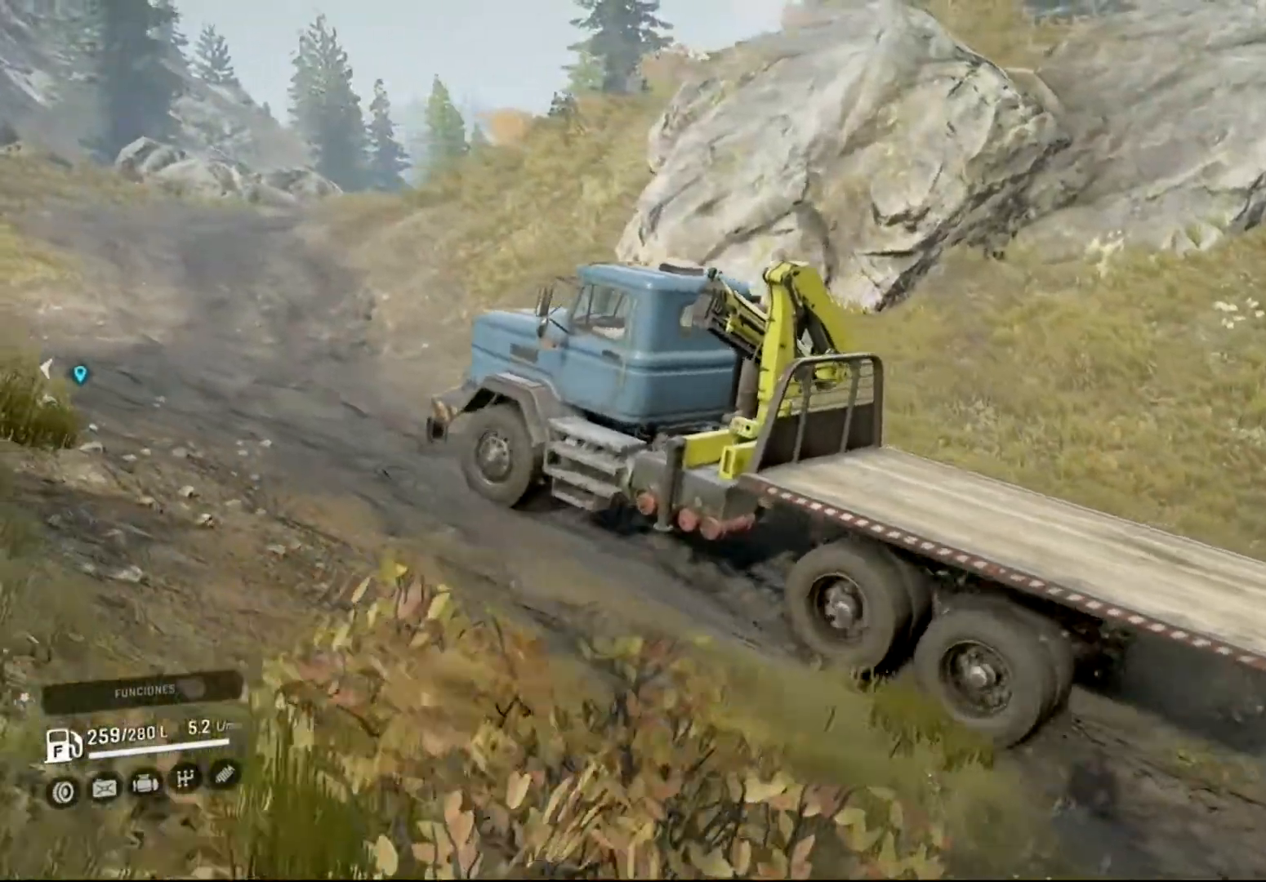
{"buttons": ["R2"], "left_stick": "center", "right_stick": "center", "events": []}
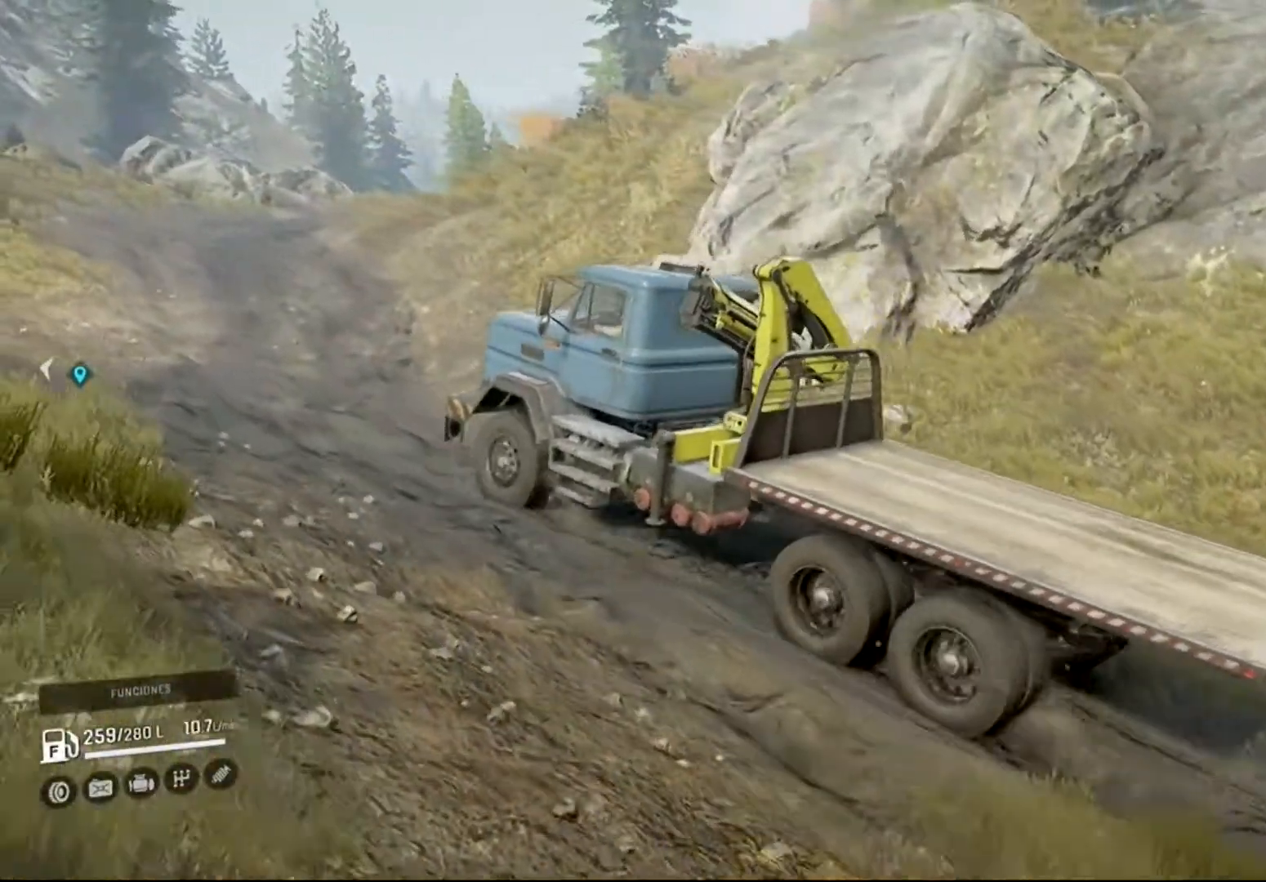
{"buttons": ["R2"], "left_stick": "center", "right_stick": "center", "events": []}
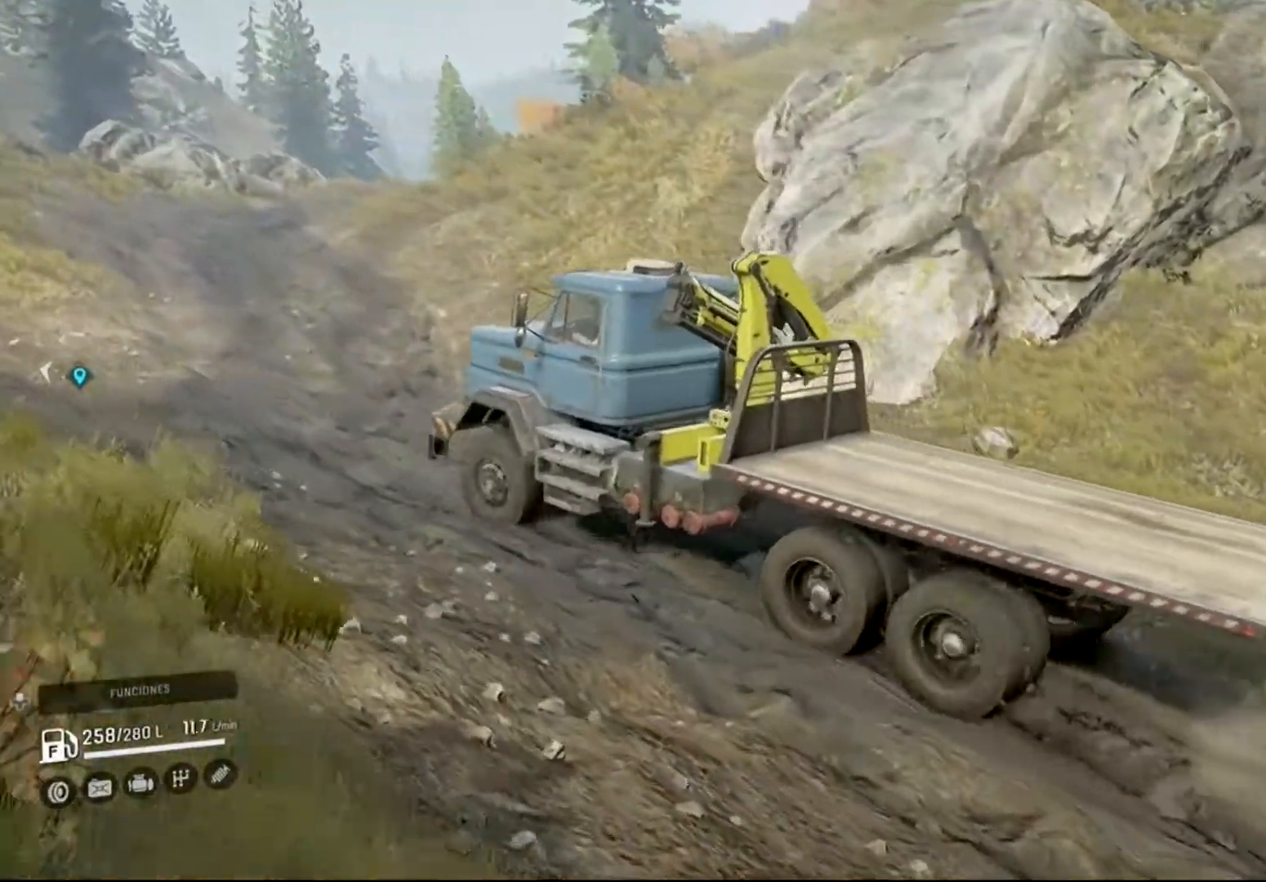
{"buttons": ["R2"], "left_stick": "center", "right_stick": "center", "events": []}
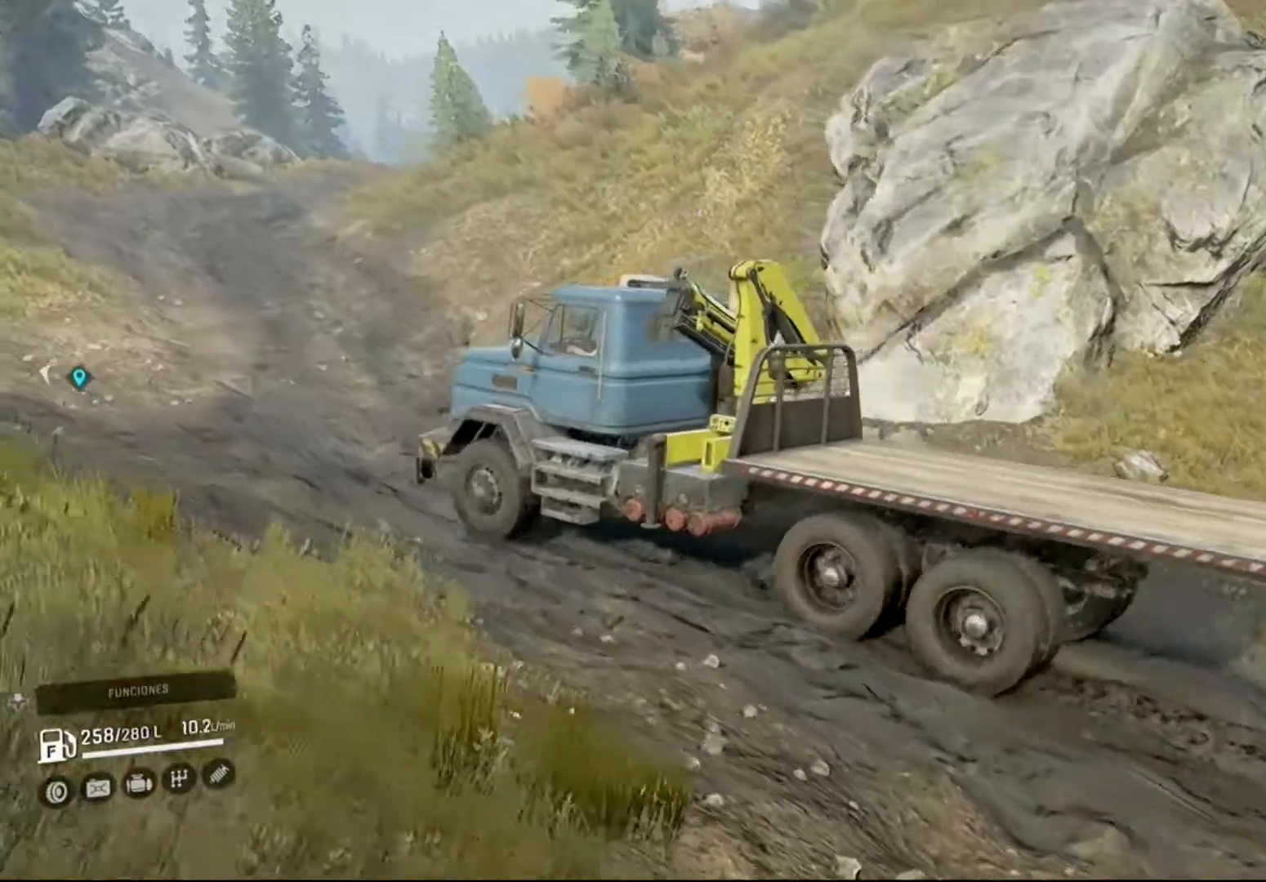
{"buttons": ["R2"], "left_stick": "right", "right_stick": "center", "events": [[266, "left_stick", "right"]]}
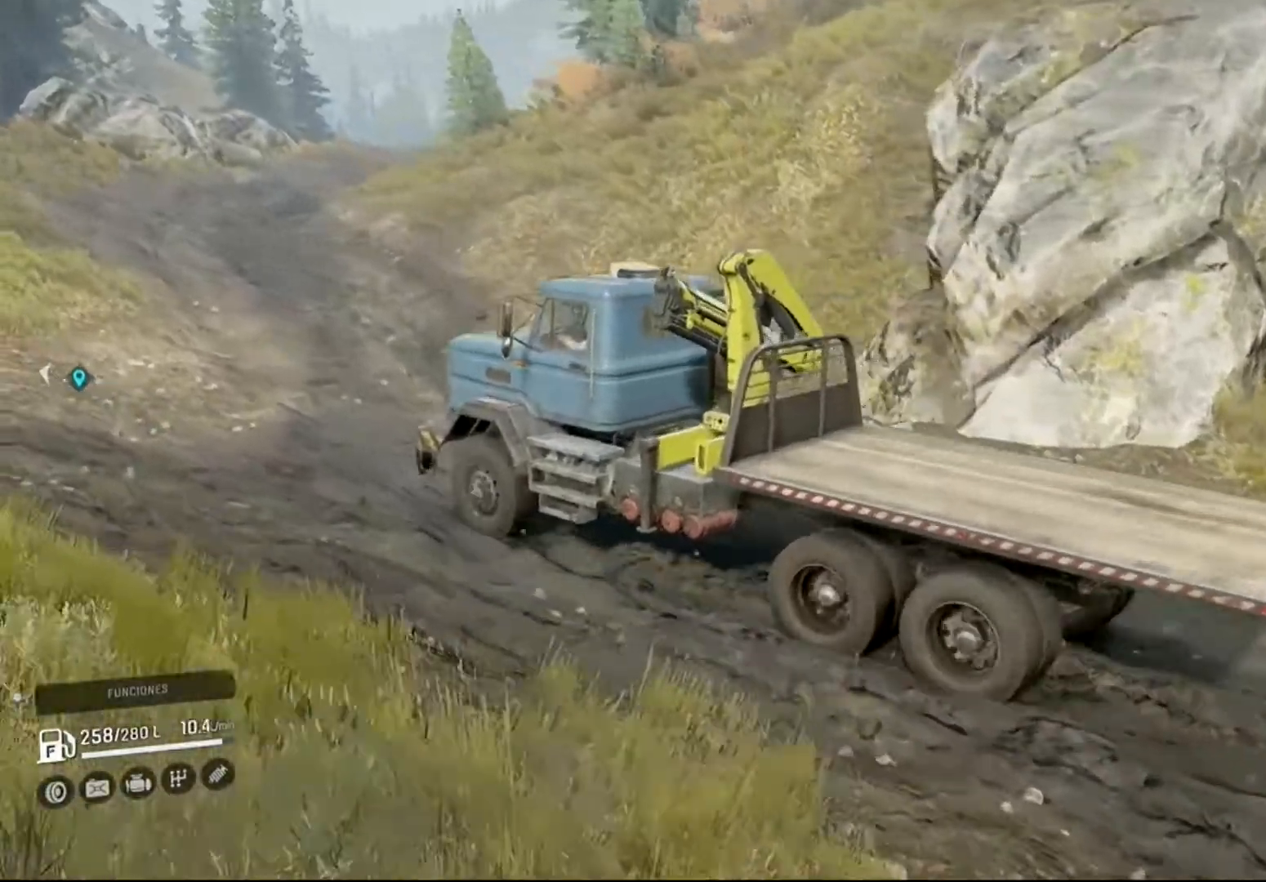
{"buttons": ["R2"], "left_stick": "right", "right_stick": "center", "events": []}
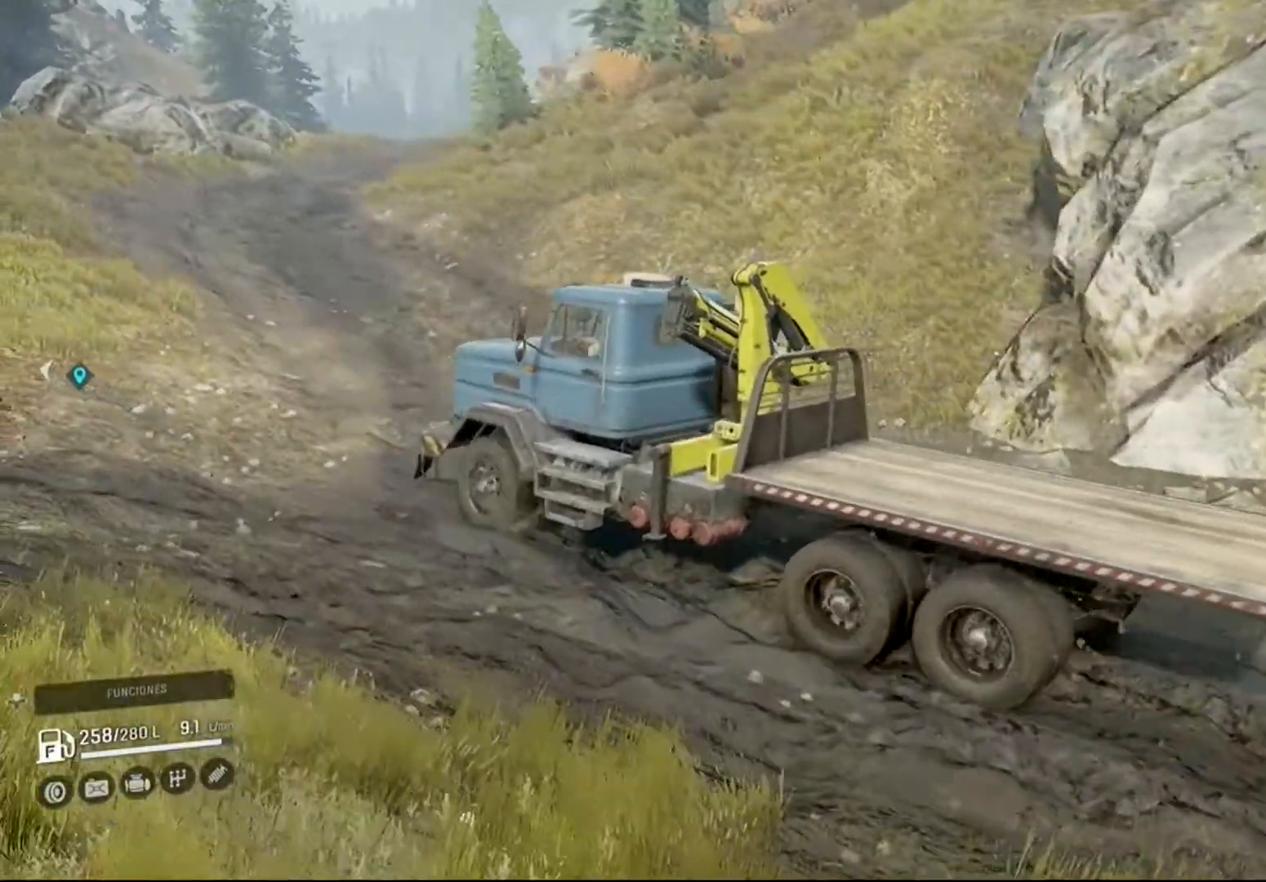
{"buttons": ["R2"], "left_stick": "right", "right_stick": "center", "events": []}
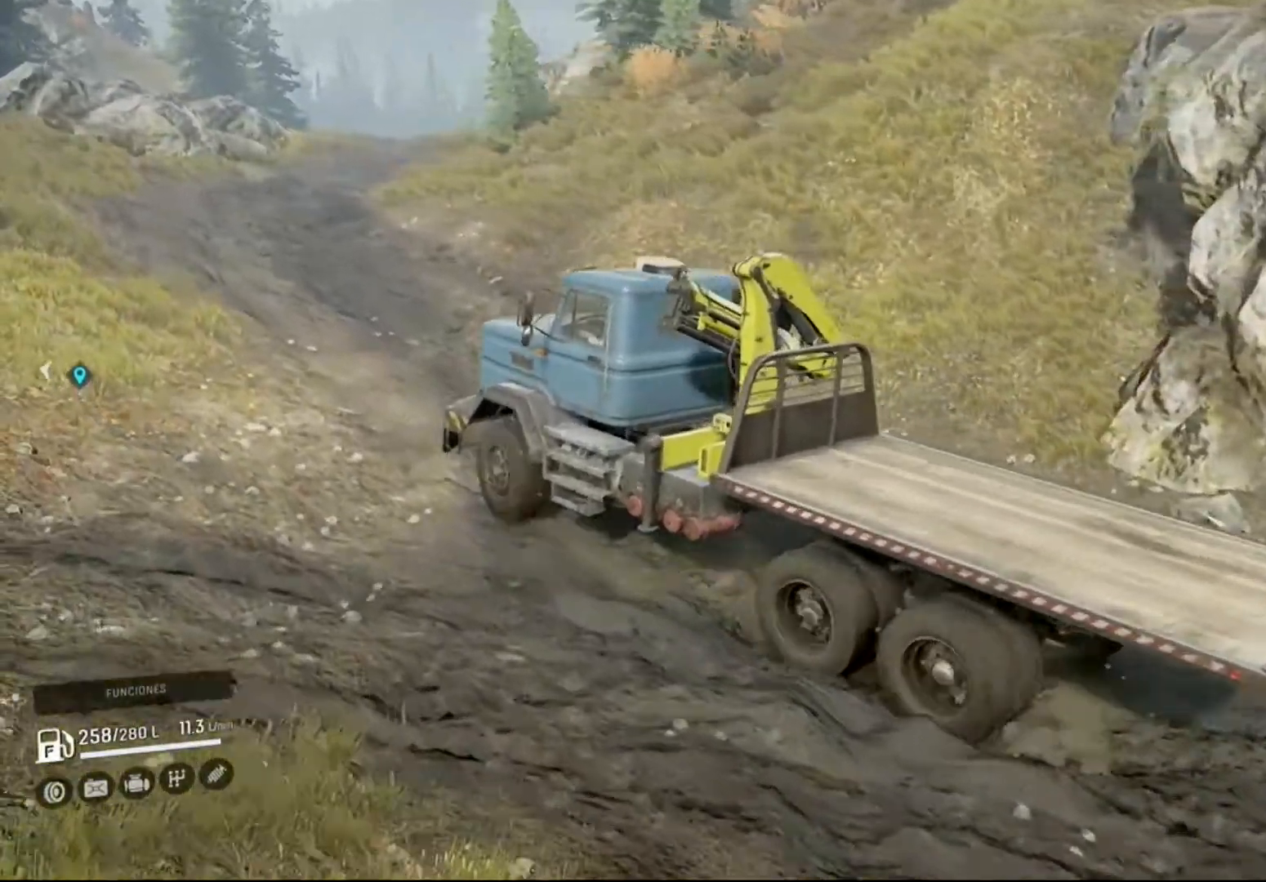
{"buttons": ["R2"], "left_stick": "right", "right_stick": "center", "events": []}
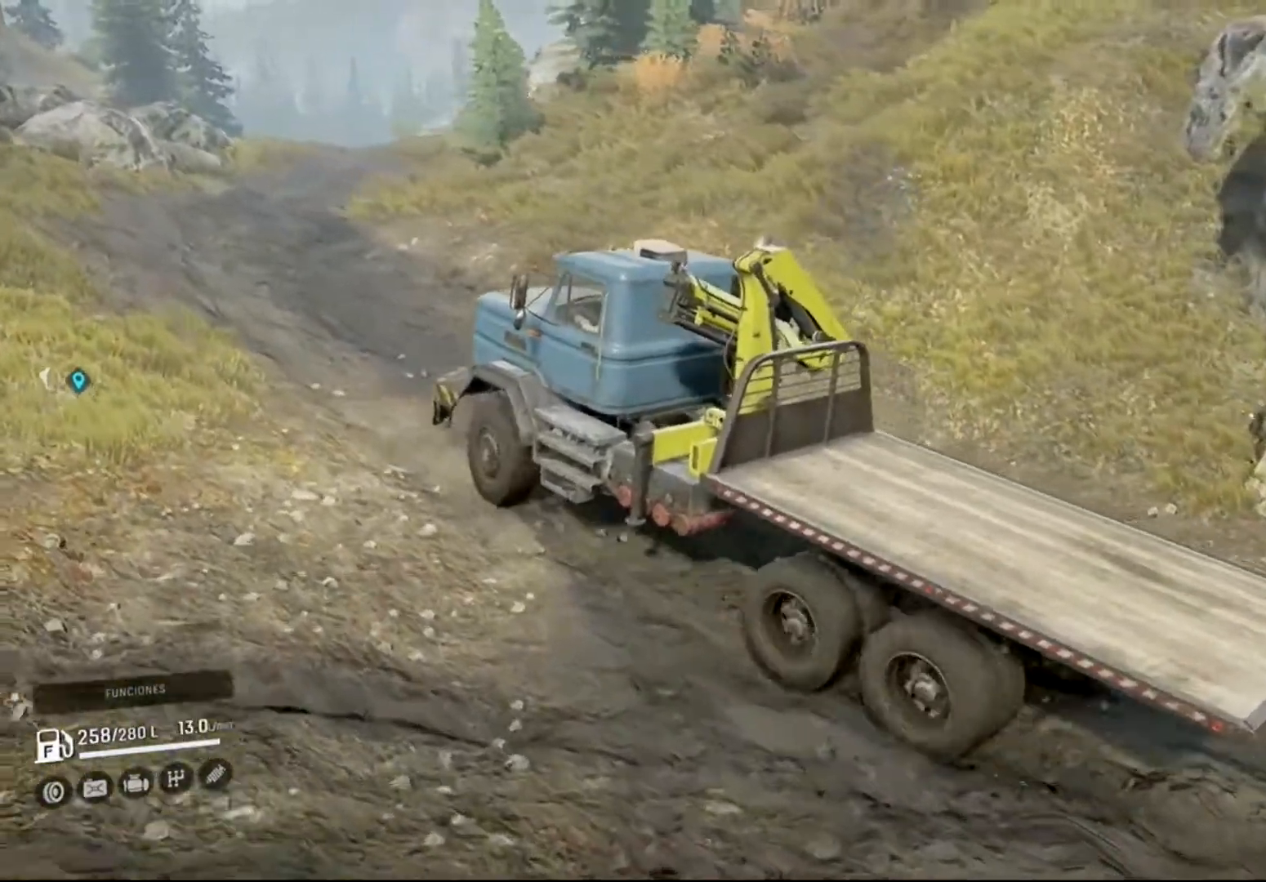
{"buttons": ["R2"], "left_stick": "right", "right_stick": "center", "events": []}
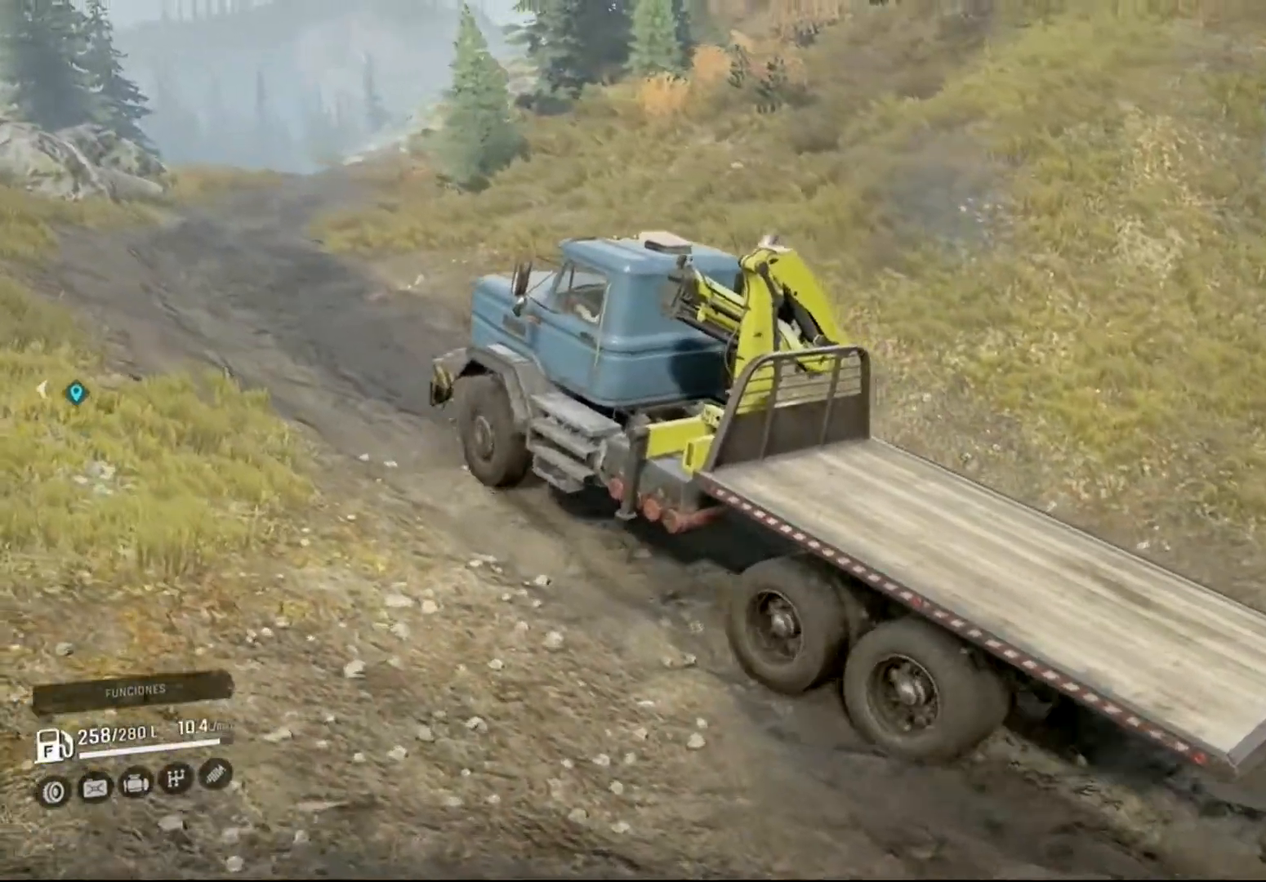
{"buttons": ["R2"], "left_stick": "right", "right_stick": "center", "events": []}
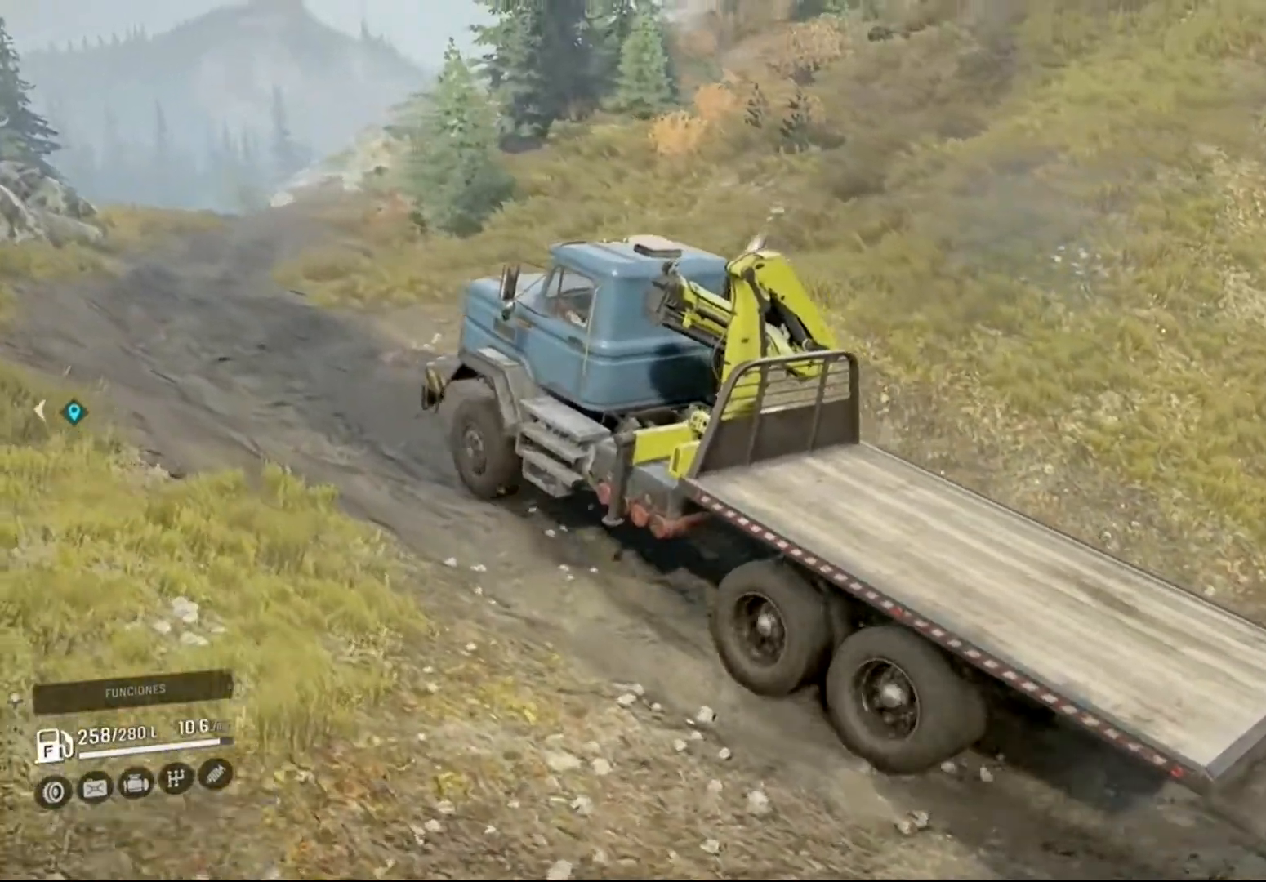
{"buttons": ["R2"], "left_stick": "center", "right_stick": "center", "events": [[166, "left_stick", "center"]]}
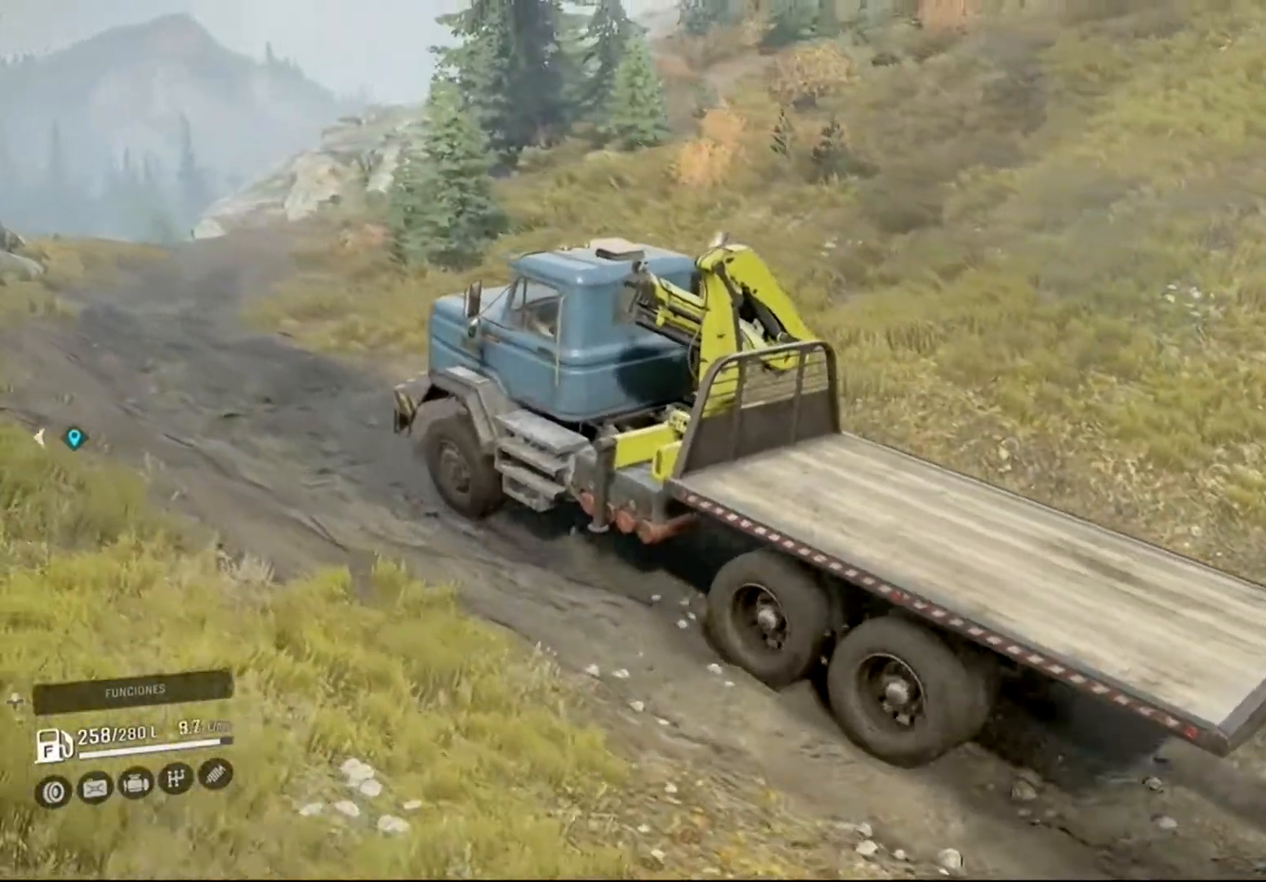
{"buttons": ["R2"], "left_stick": "center", "right_stick": "left", "events": [[233, "right_stick", "left"]]}
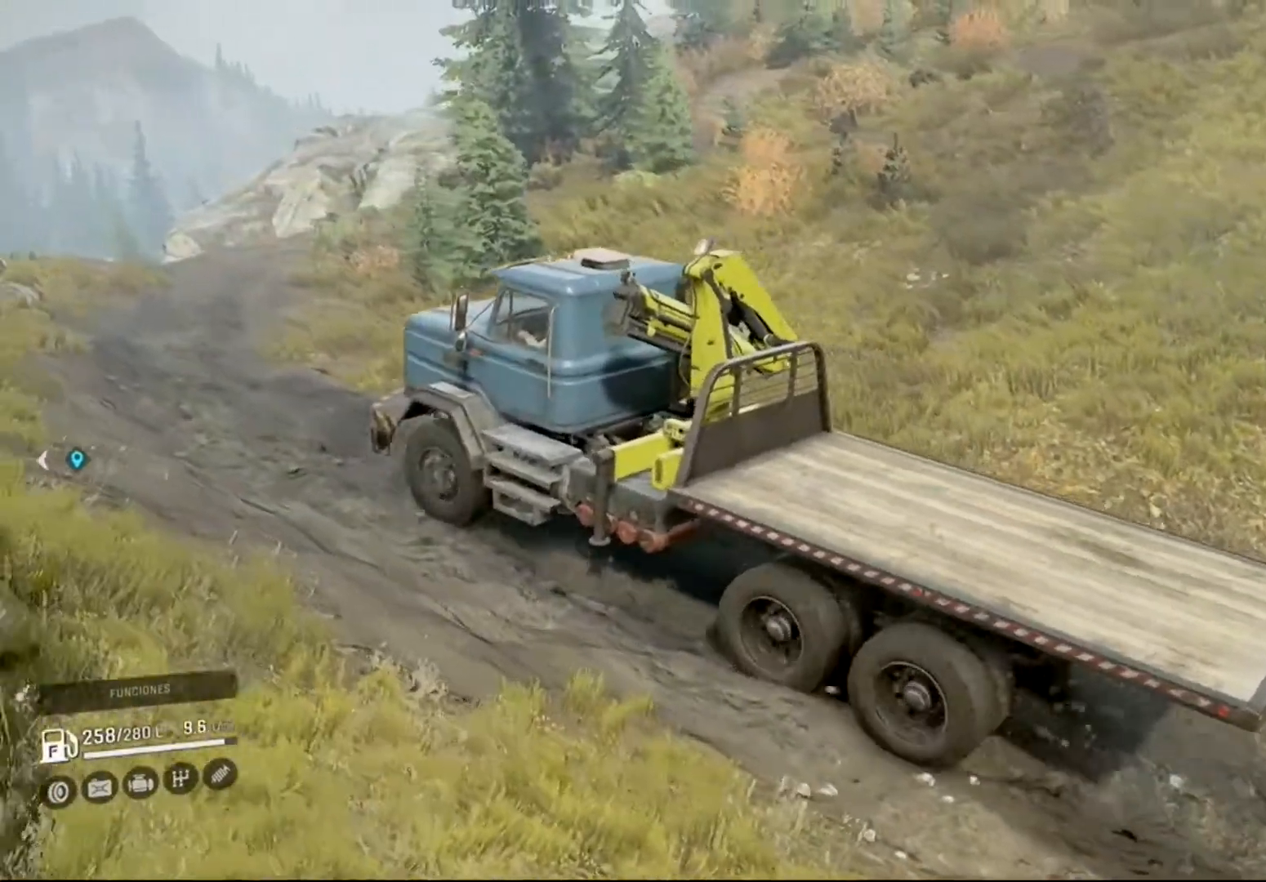
{"buttons": ["R2"], "left_stick": "right", "right_stick": "center", "events": [[233, "right_stick", "center"], [400, "left_stick", "right"]]}
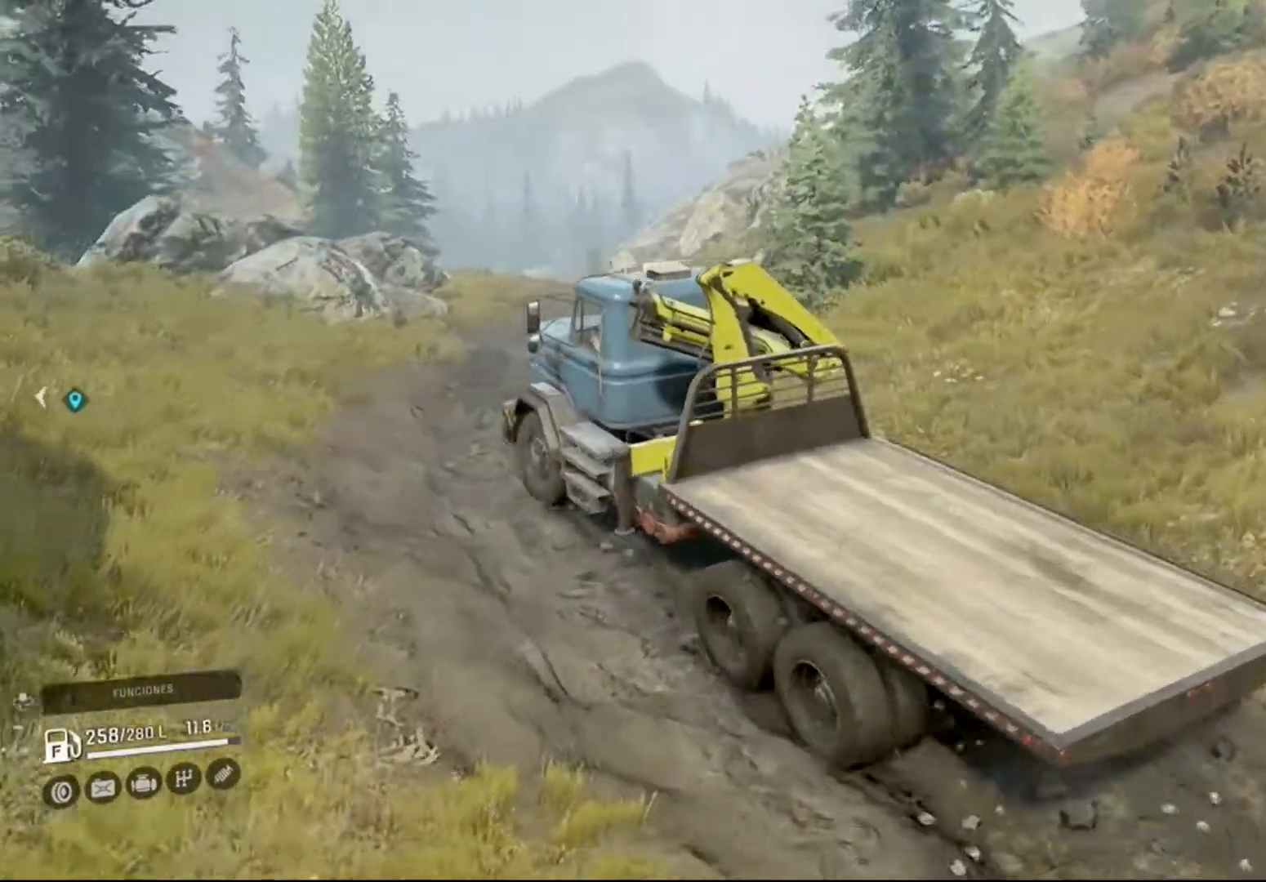
{"buttons": ["R2"], "left_stick": "right", "right_stick": "center", "events": []}
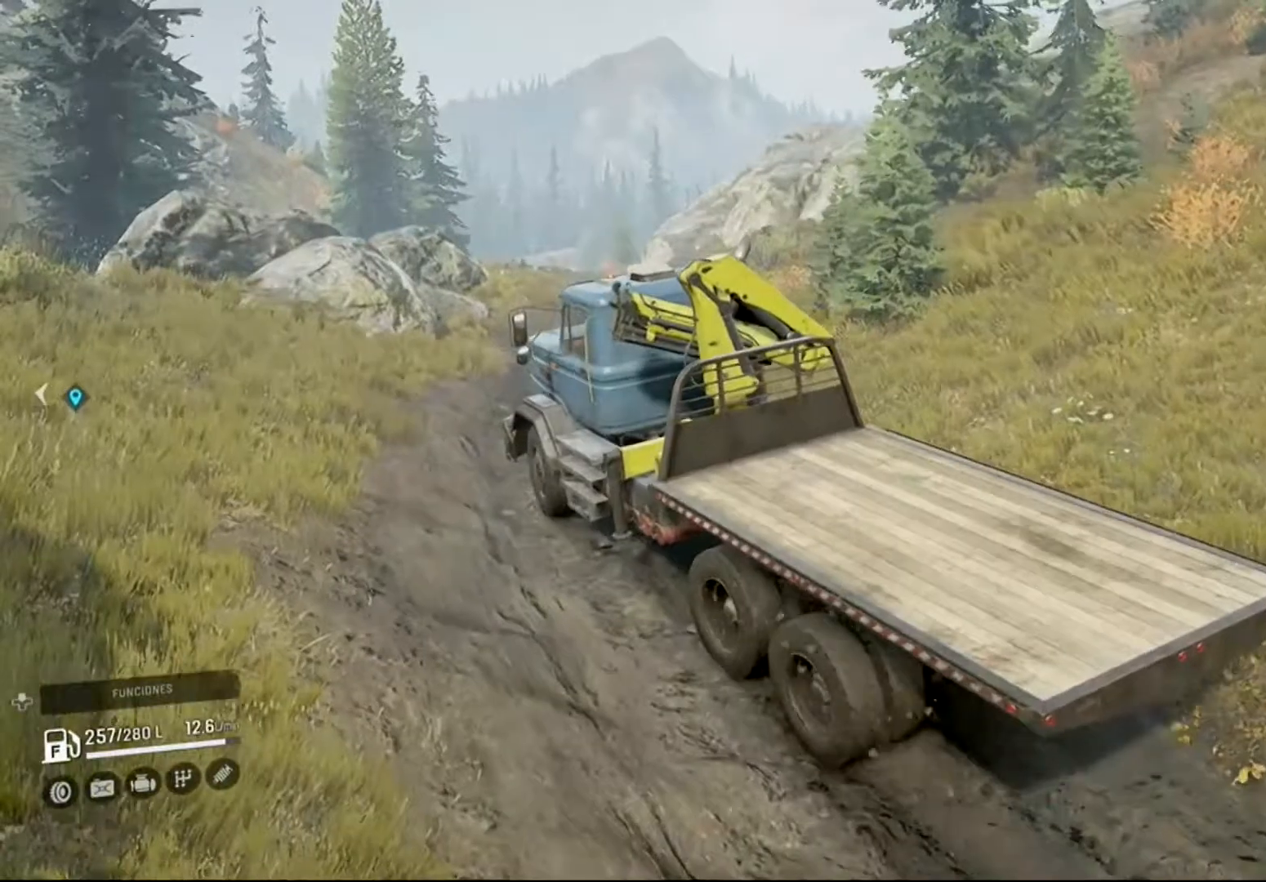
{"buttons": ["R2"], "left_stick": "right", "right_stick": "center", "events": []}
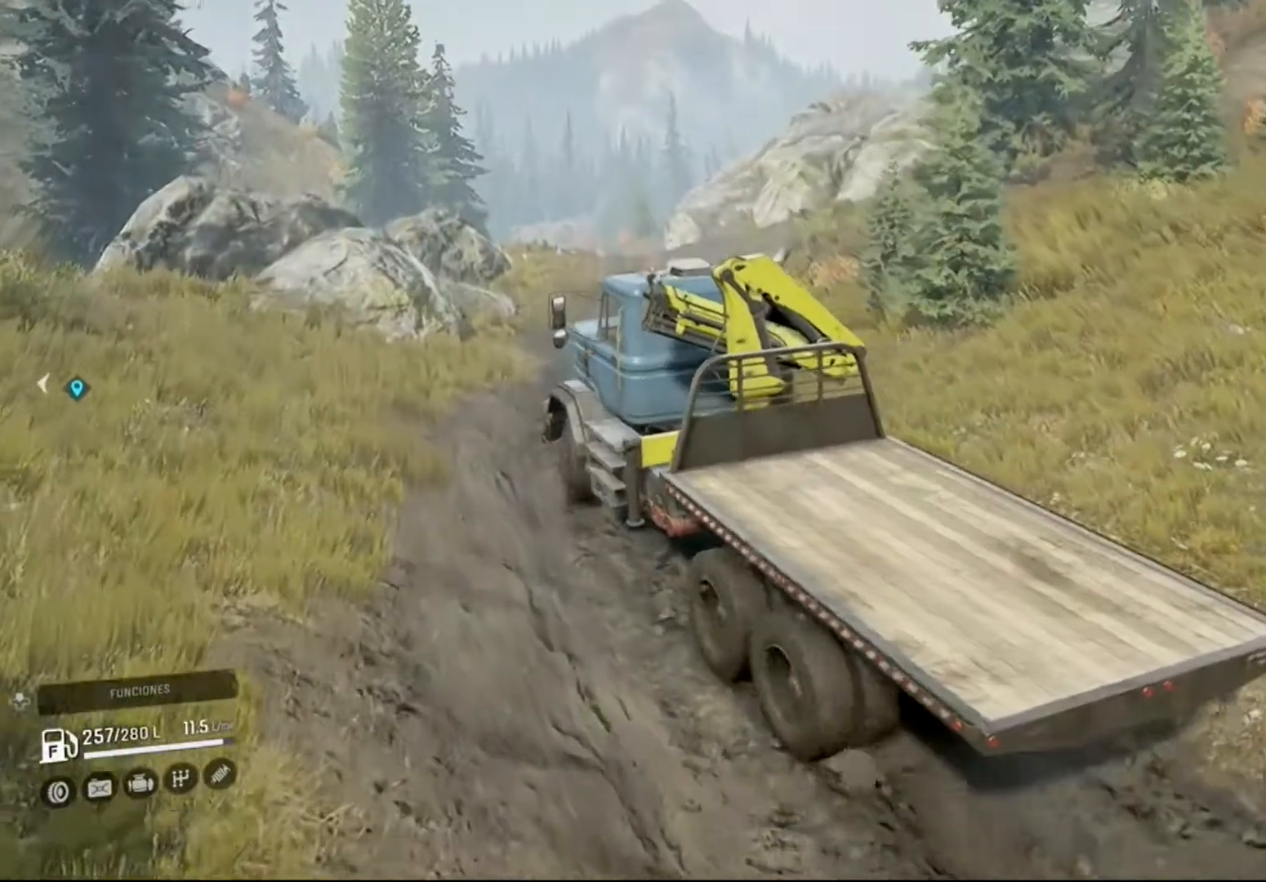
{"buttons": ["R2"], "left_stick": "center", "right_stick": "center", "events": [[366, "left_stick", "center"]]}
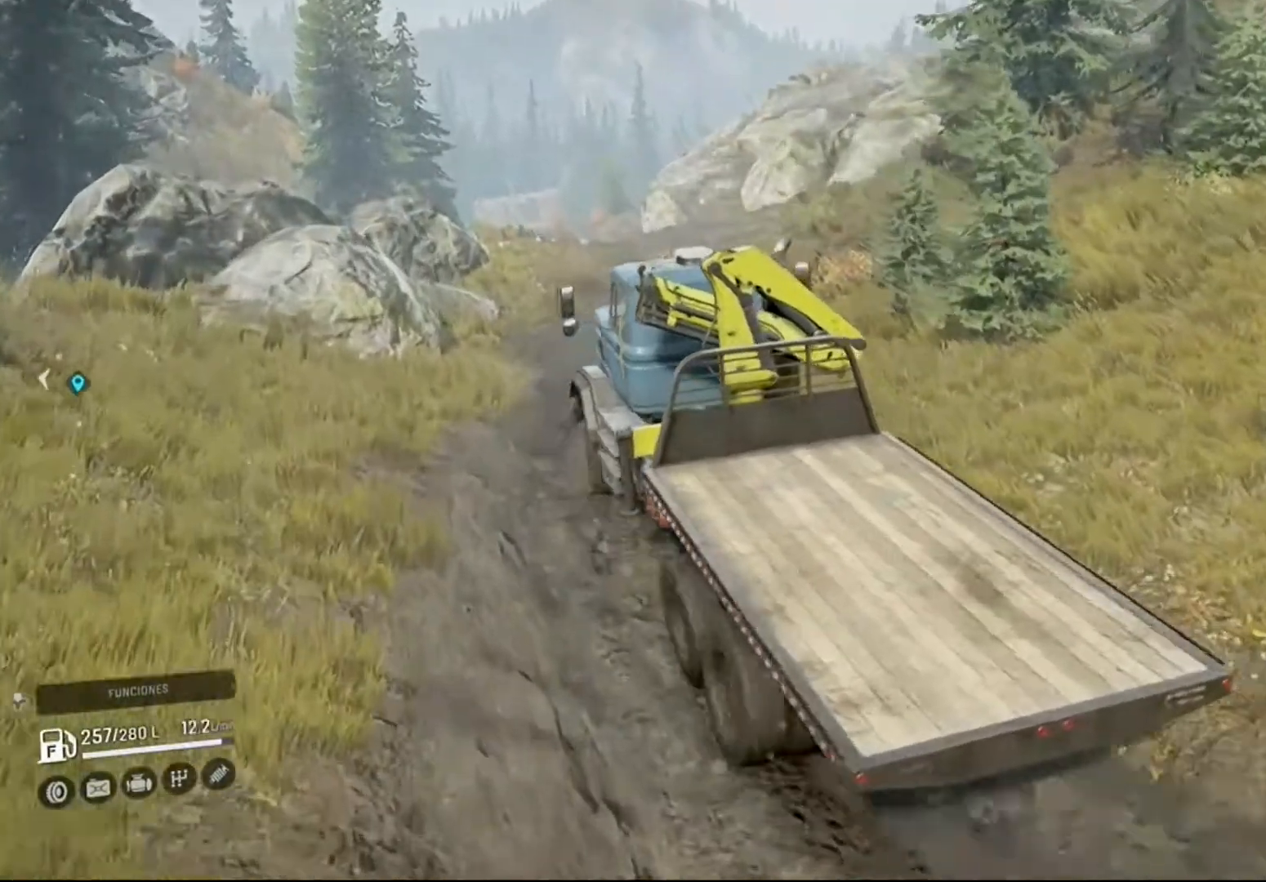
{"buttons": ["R2"], "left_stick": "right", "right_stick": "center", "events": [[233, "left_stick", "right"]]}
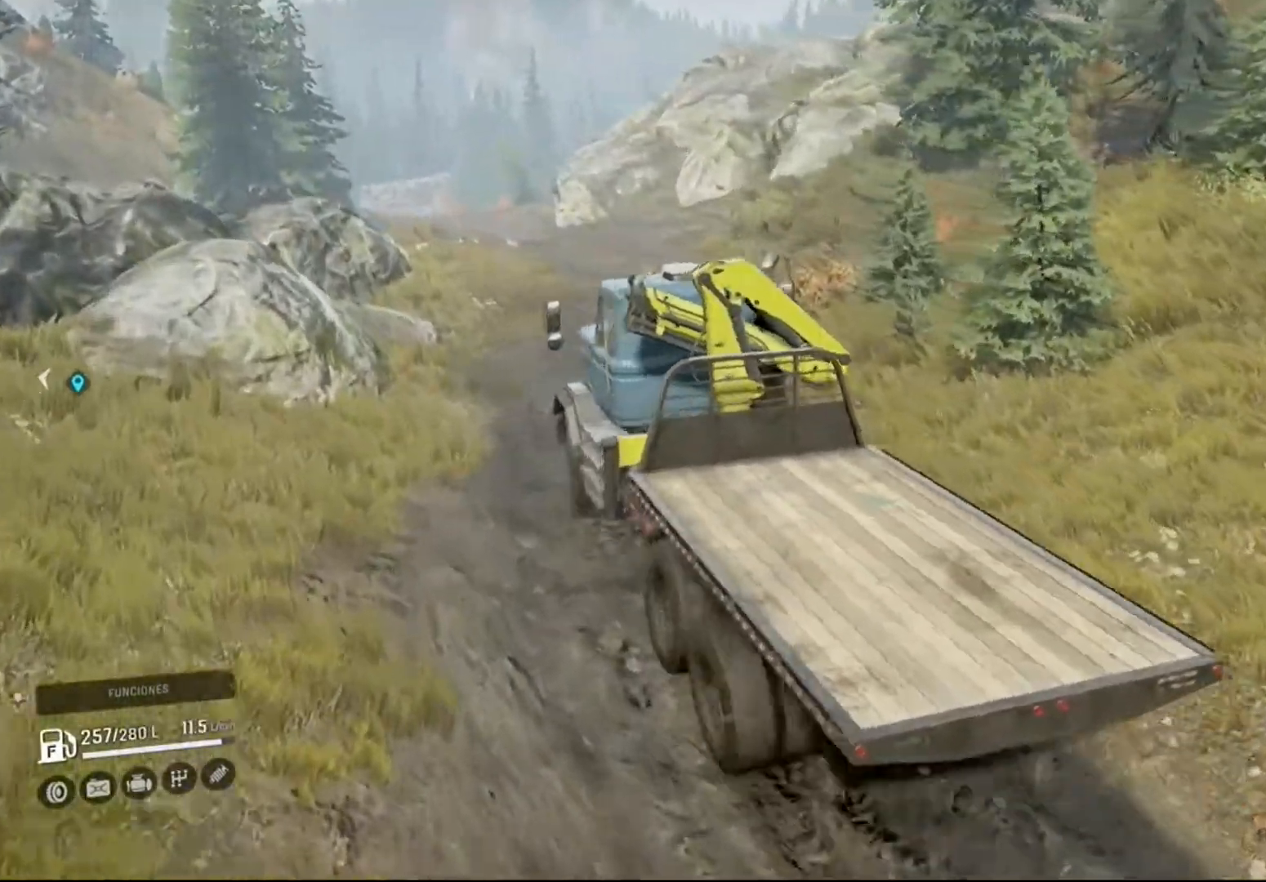
{"buttons": ["R2"], "left_stick": "right", "right_stick": "center", "events": [[33, "left_stick", "center"], [400, "left_stick", "right"]]}
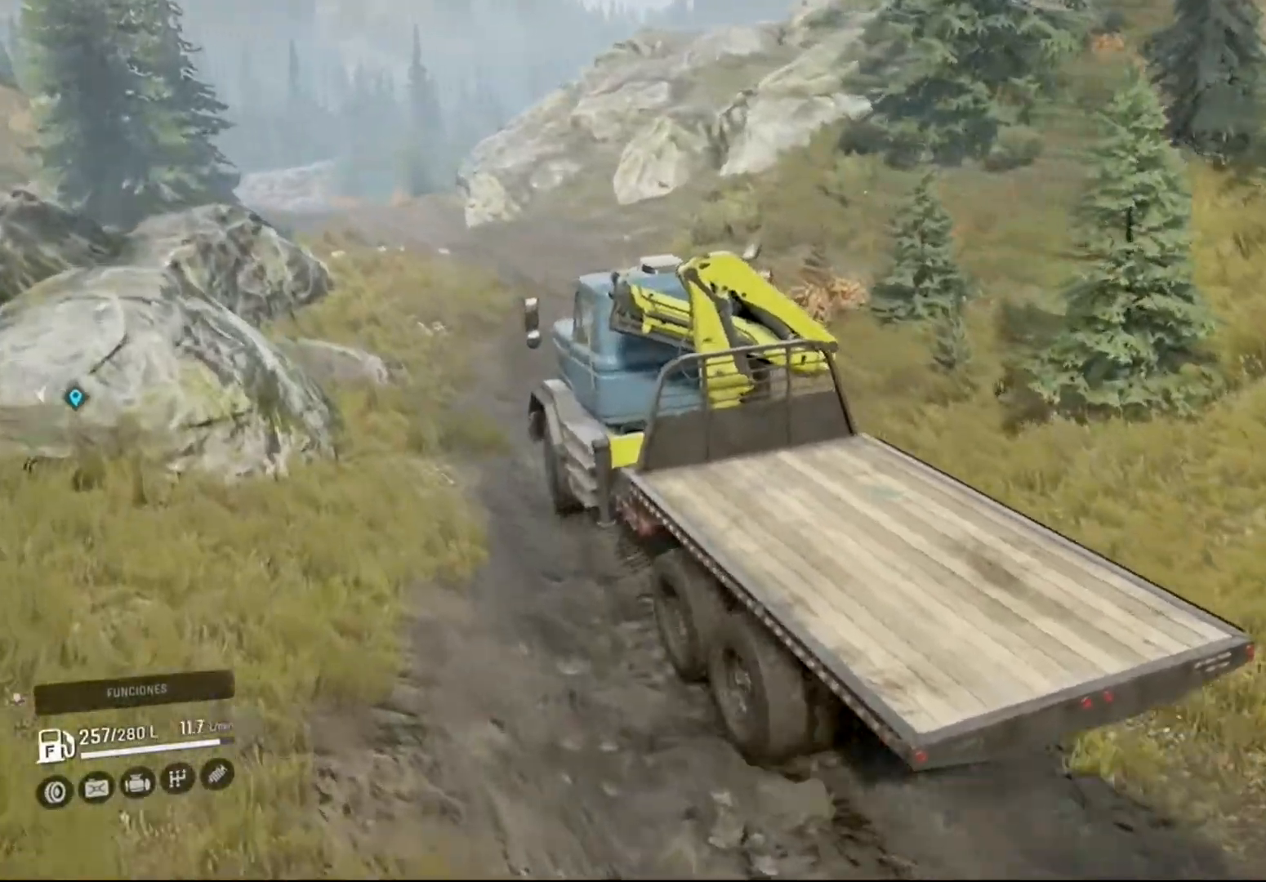
{"buttons": ["R2"], "left_stick": "center", "right_stick": "center", "events": [[133, "left_stick", "center"]]}
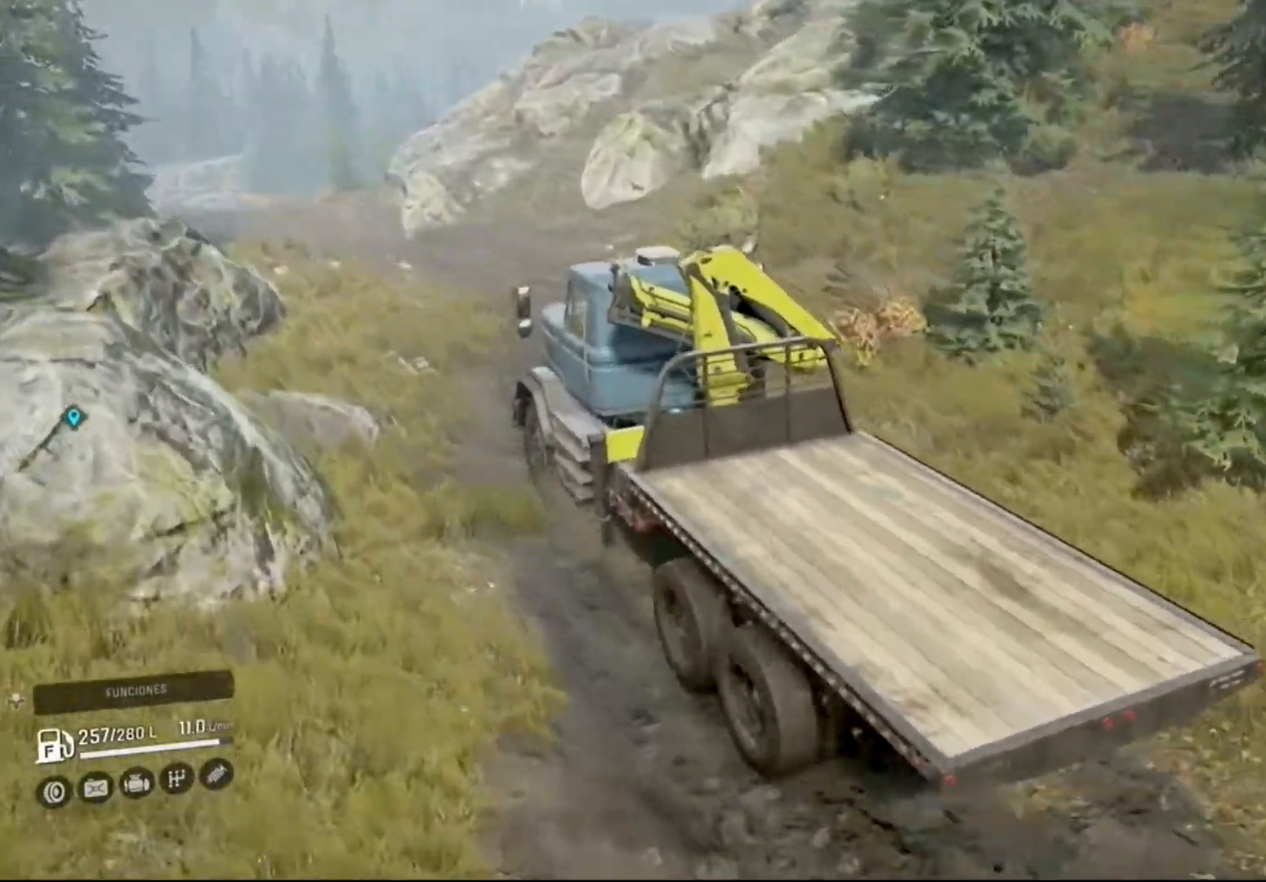
{"buttons": ["R2"], "left_stick": "center", "right_stick": "left", "events": [[33, "left_stick", "right"], [433, "left_stick", "center"], [466, "right_stick", "left"]]}
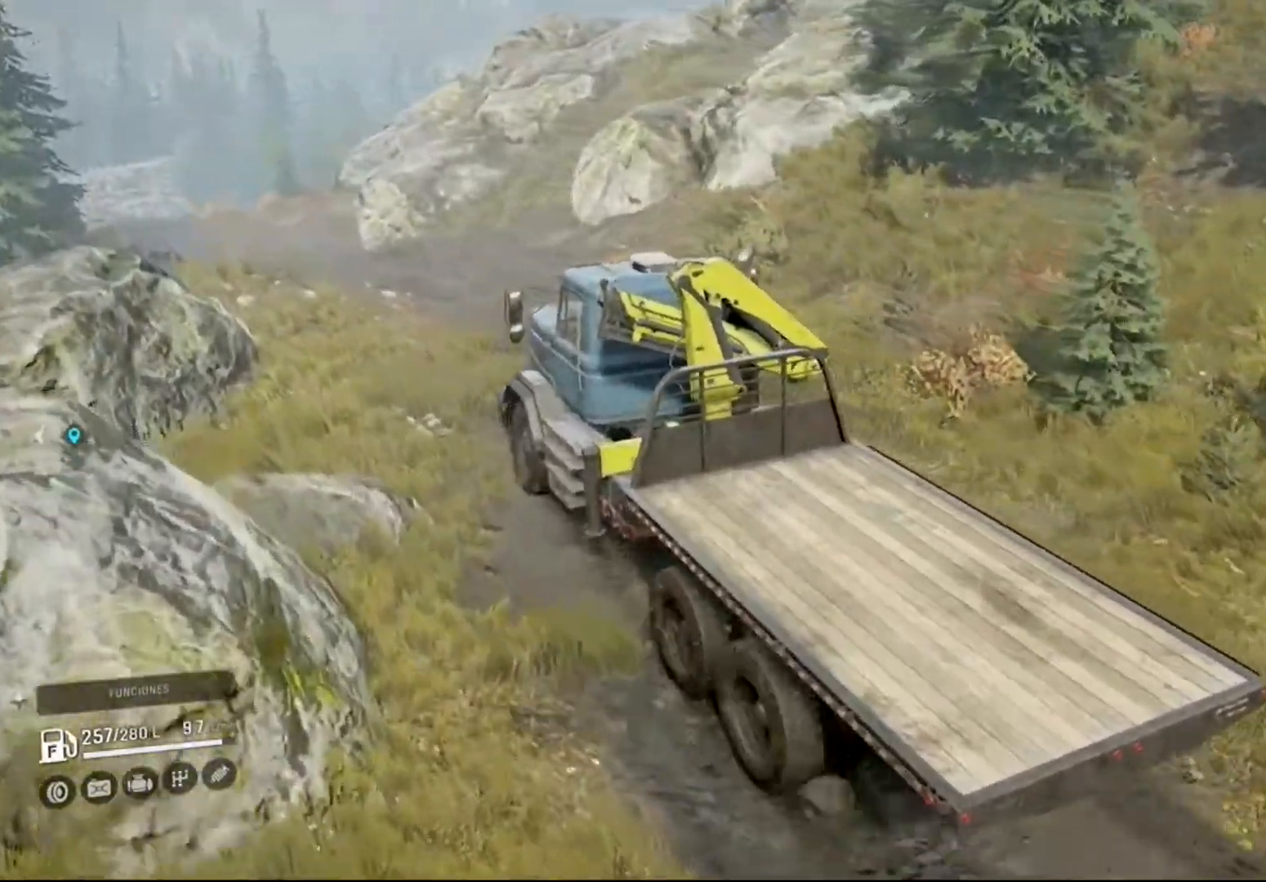
{"buttons": ["R2"], "left_stick": "center", "right_stick": "center", "events": [[366, "right_stick", "center"]]}
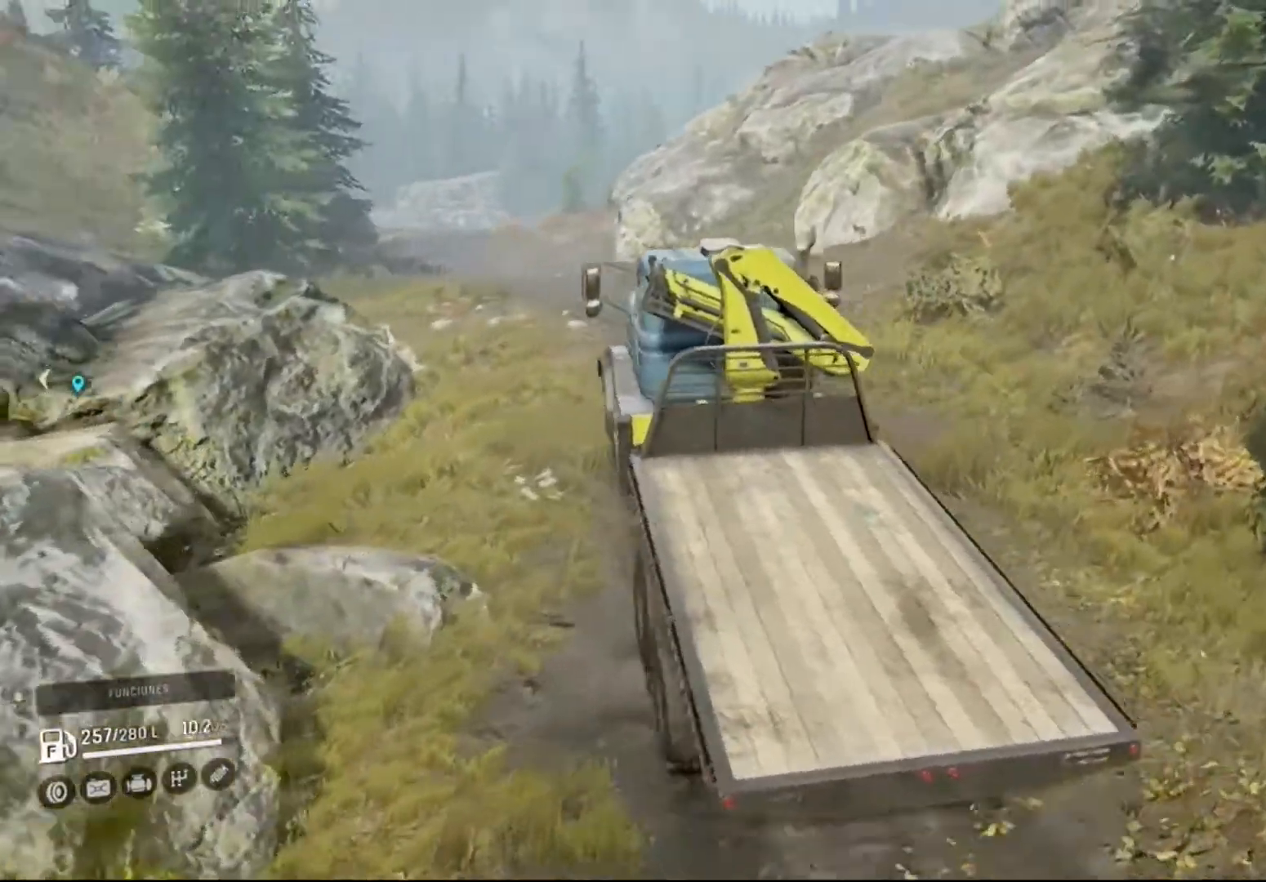
{"buttons": ["R2"], "left_stick": "center", "right_stick": "center", "events": [[333, "left_stick", "left"], [500, "left_stick", "center"]]}
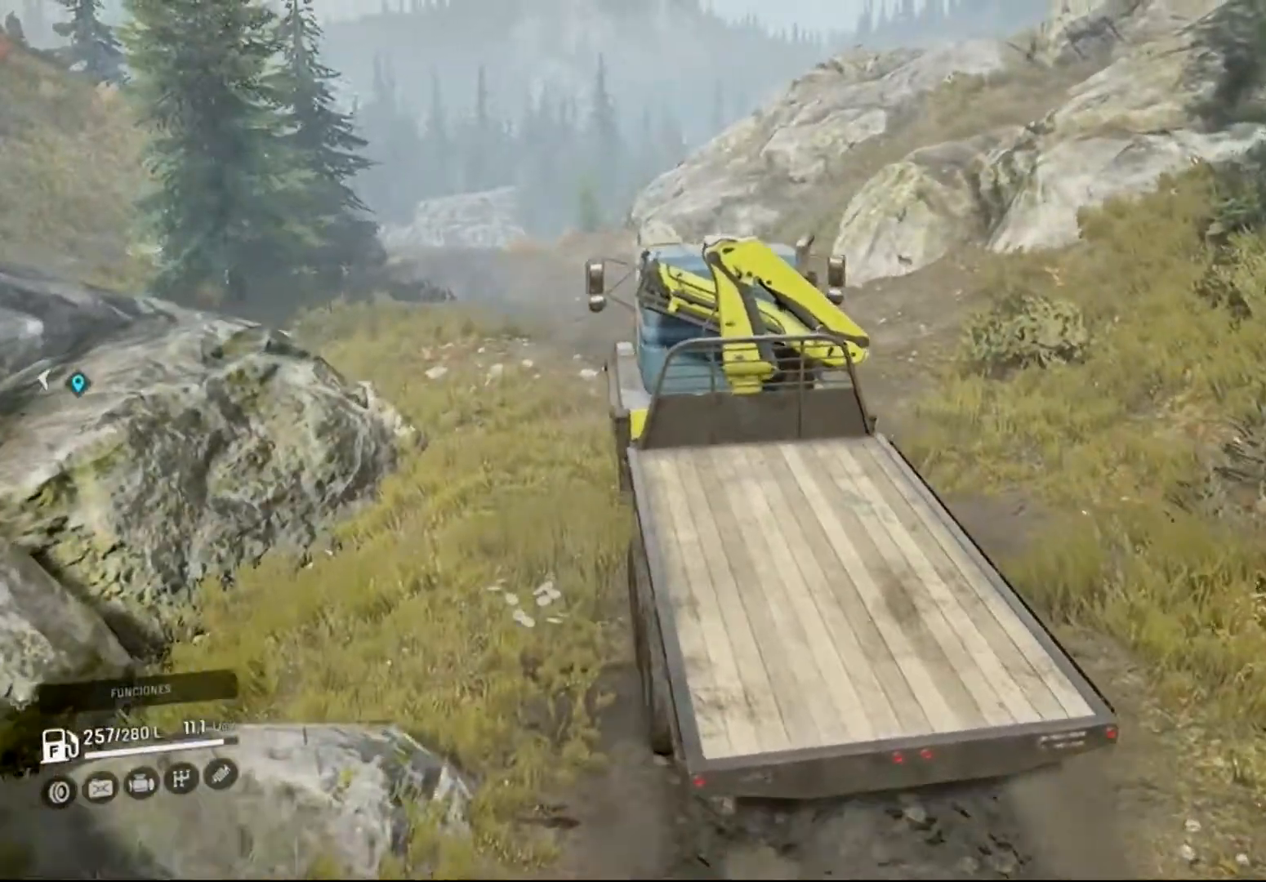
{"buttons": ["R2"], "left_stick": "left", "right_stick": "center", "events": [[366, "left_stick", "left"]]}